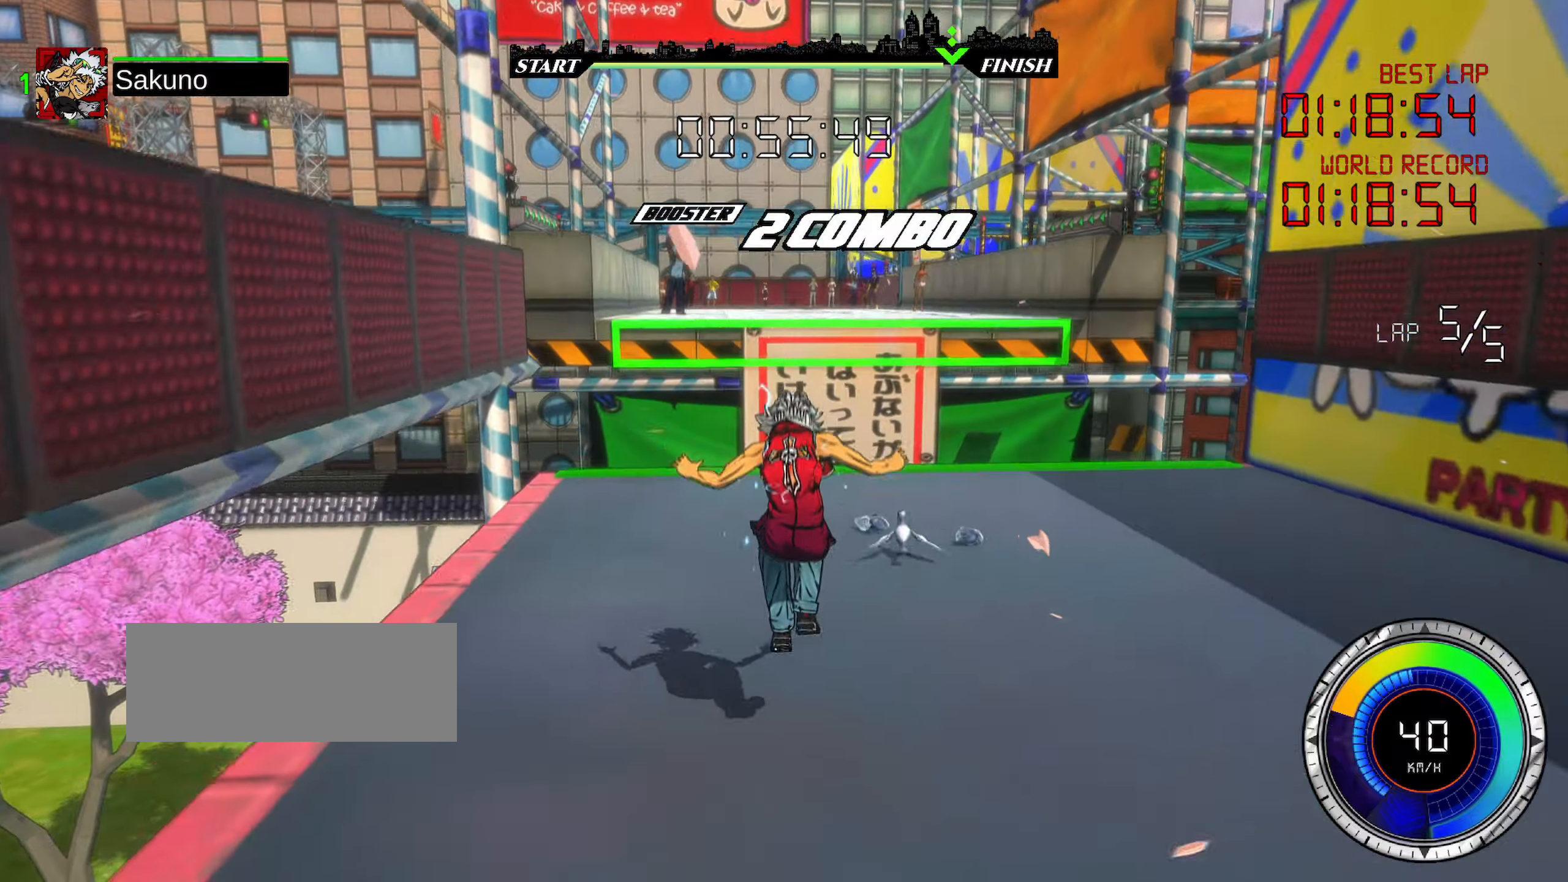
Gameplay with keyboard; each line is a JSON object with the keys held at the frame after it. "events" lists presses ("down") and releases ("up") of "a", "d", "down", "left", "right", "shift", "space" and "up" between this image and that frame as [ms after this image, input, new state], when the widget could be followed in between. No other keys are recorded. Mouse input is not recorded.
{"keys": ["left", "up"], "events": [[83, "d", "down"], [133, "d", "up"], [200, "d", "down"], [266, "d", "up"], [300, "left", "down"]]}
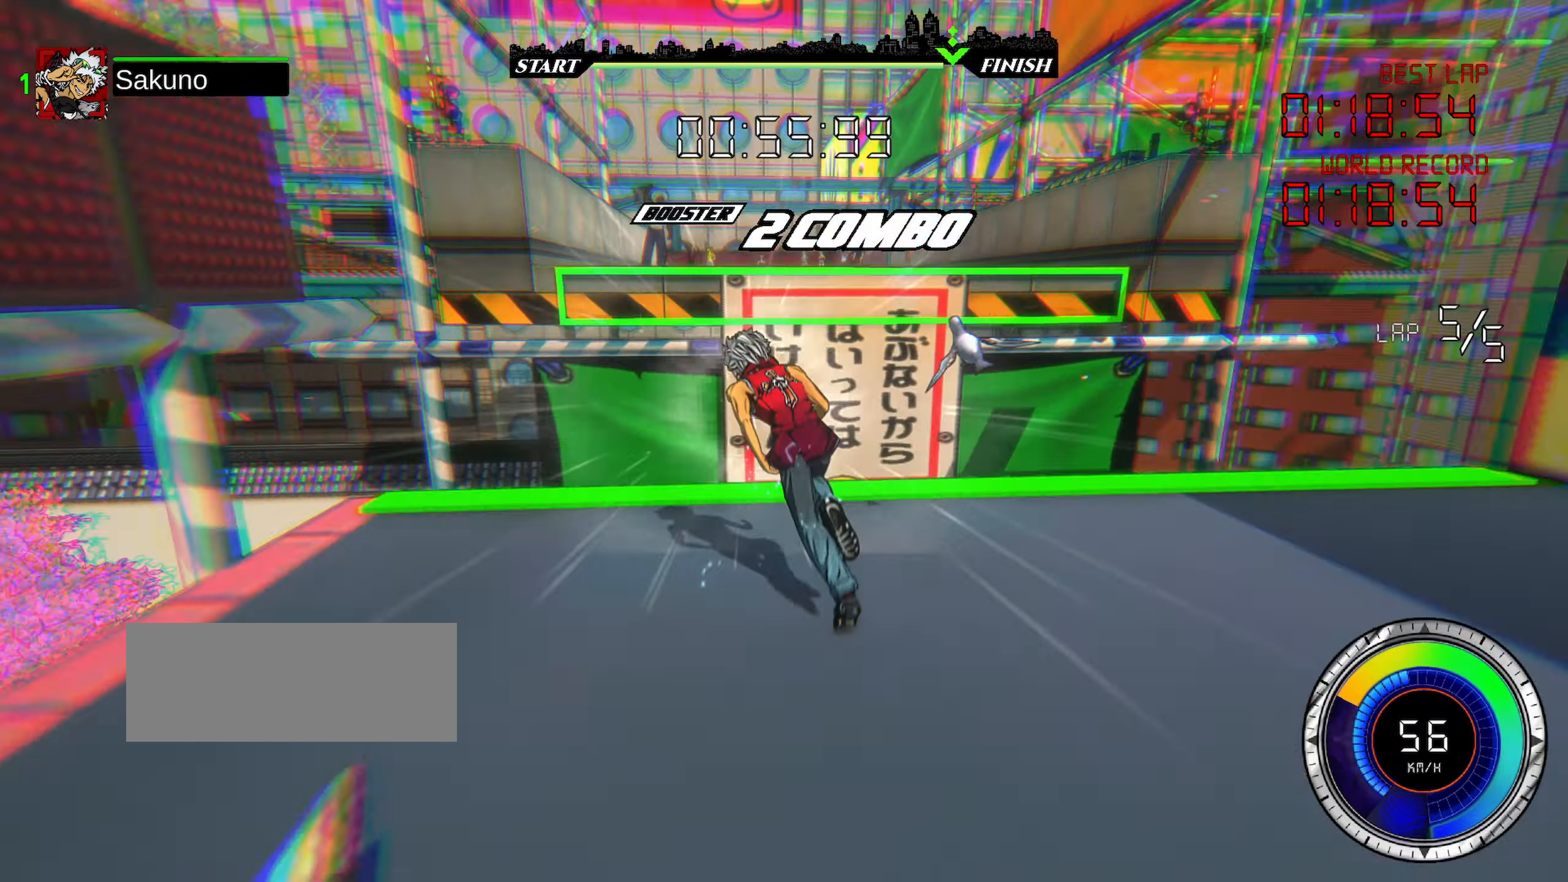
{"keys": ["up"], "events": [[116, "space", "down"], [183, "space", "up"], [466, "left", "up"]]}
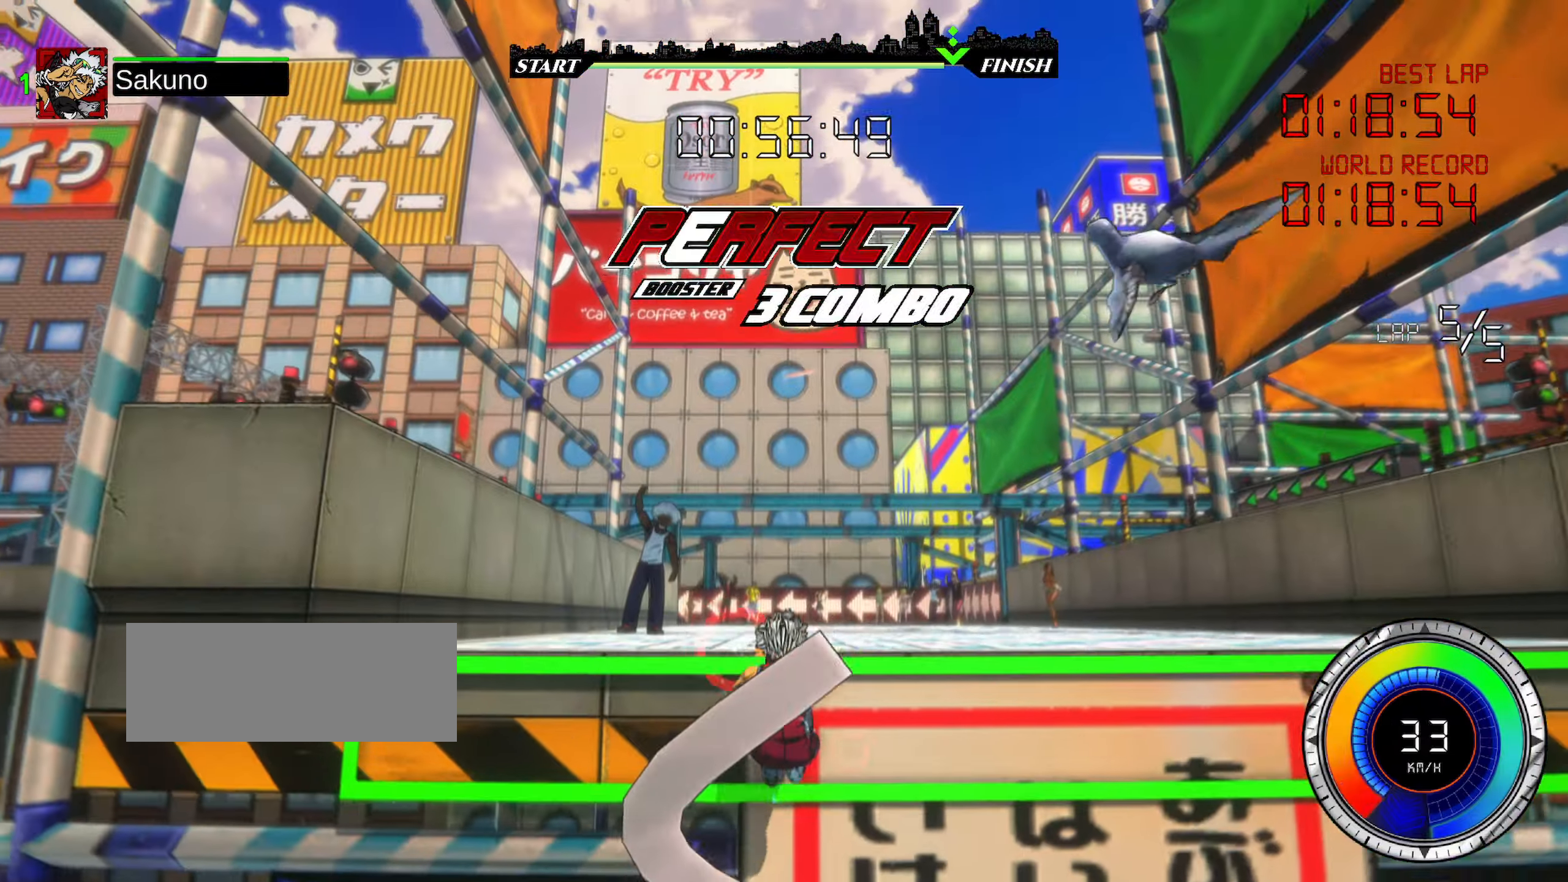
{"keys": ["up"], "events": []}
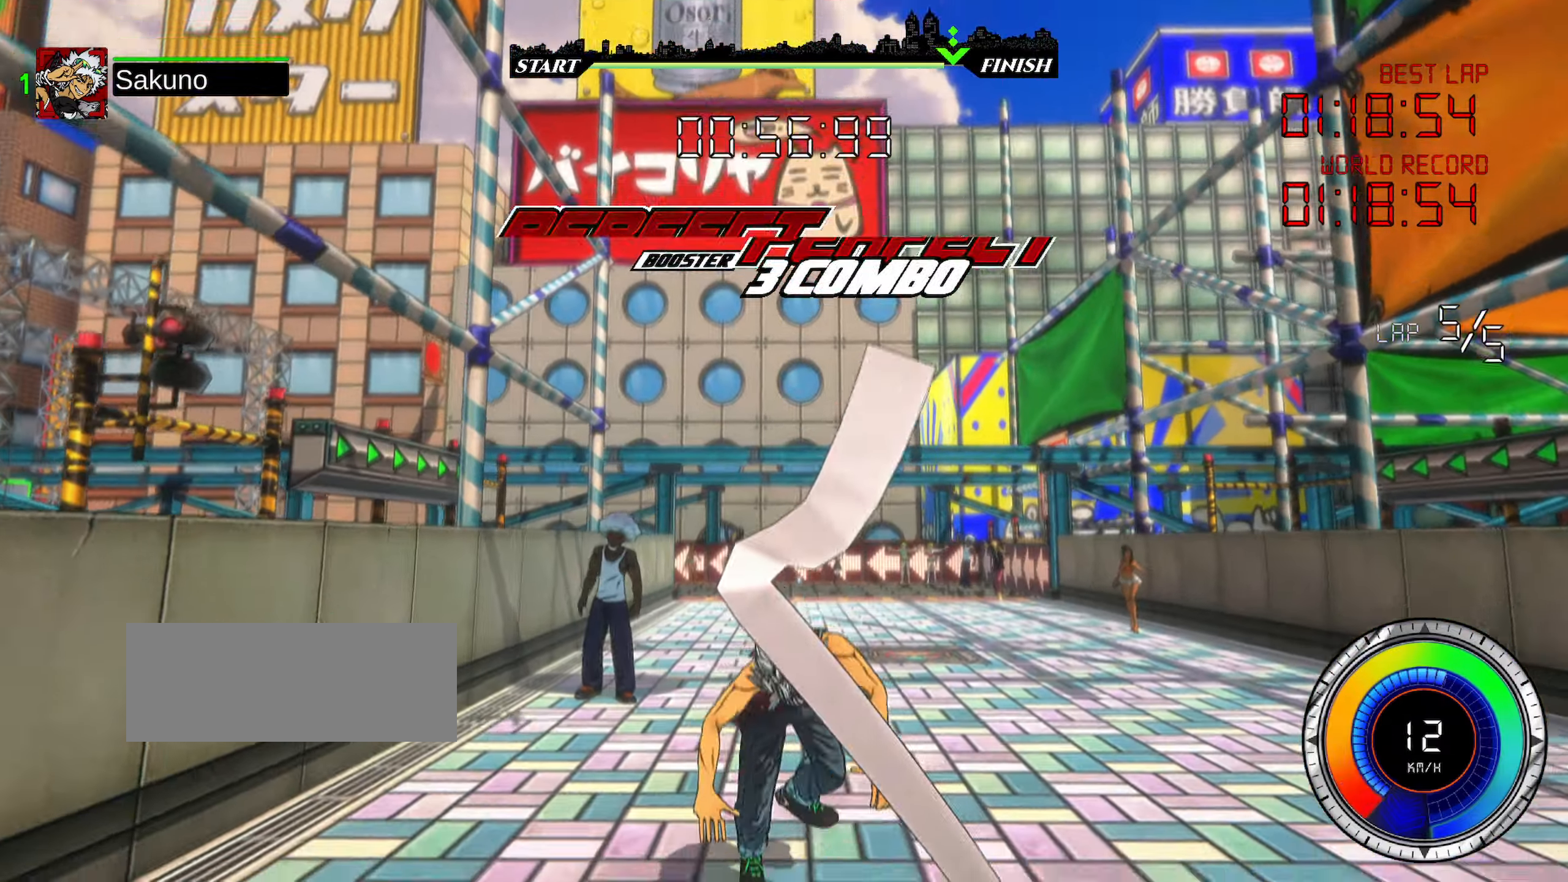
{"keys": ["left", "shift", "up"], "events": [[83, "d", "down"], [133, "d", "up"], [200, "d", "down"], [266, "d", "up"], [466, "shift", "down"], [500, "left", "down"]]}
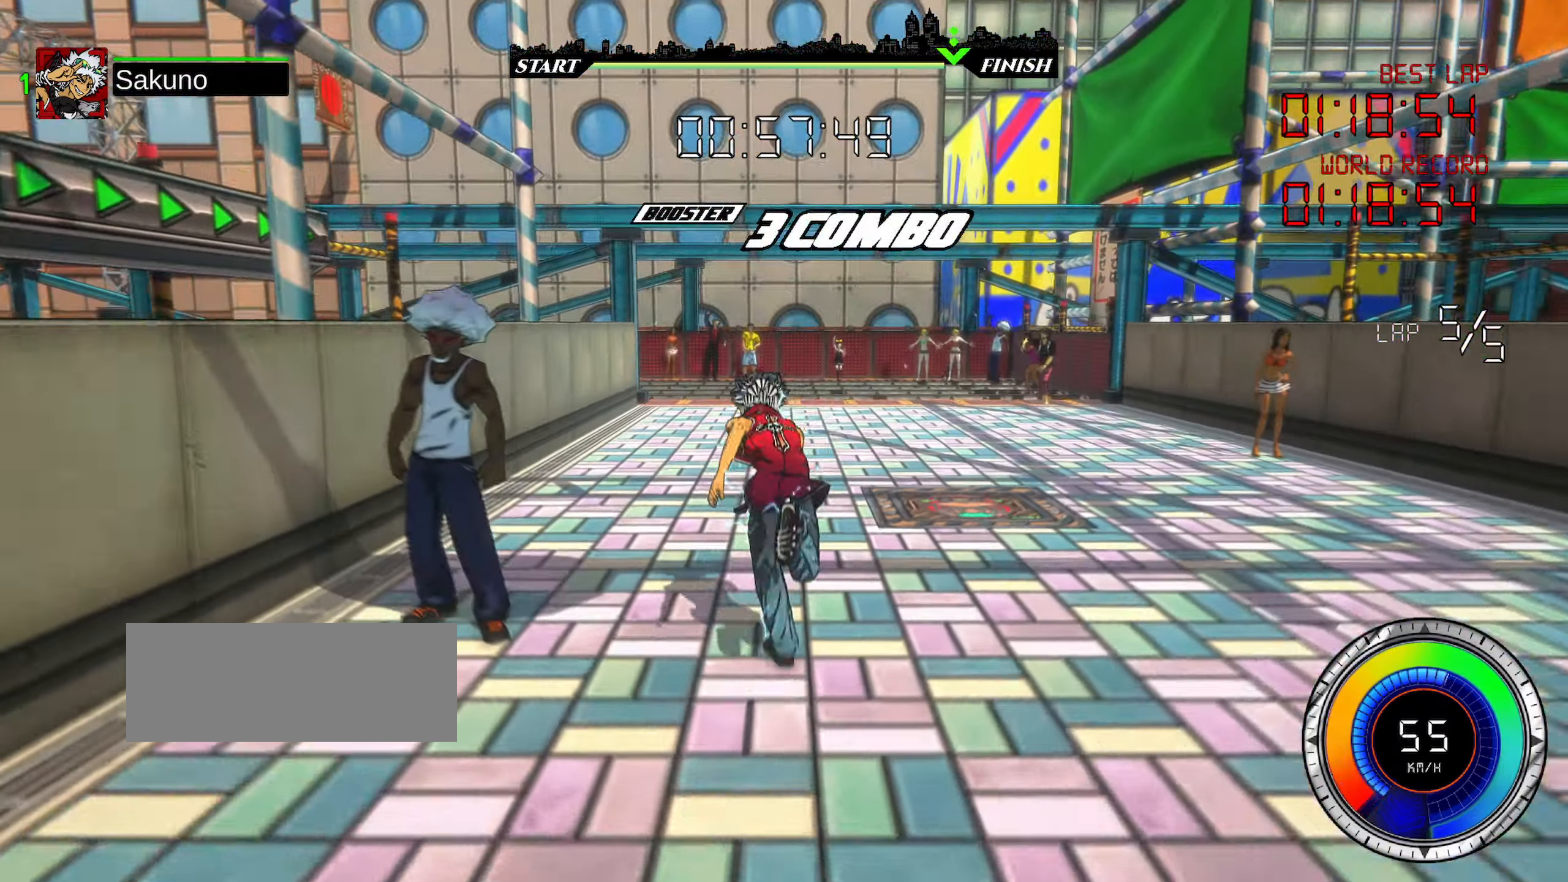
{"keys": ["left", "shift", "up"], "events": []}
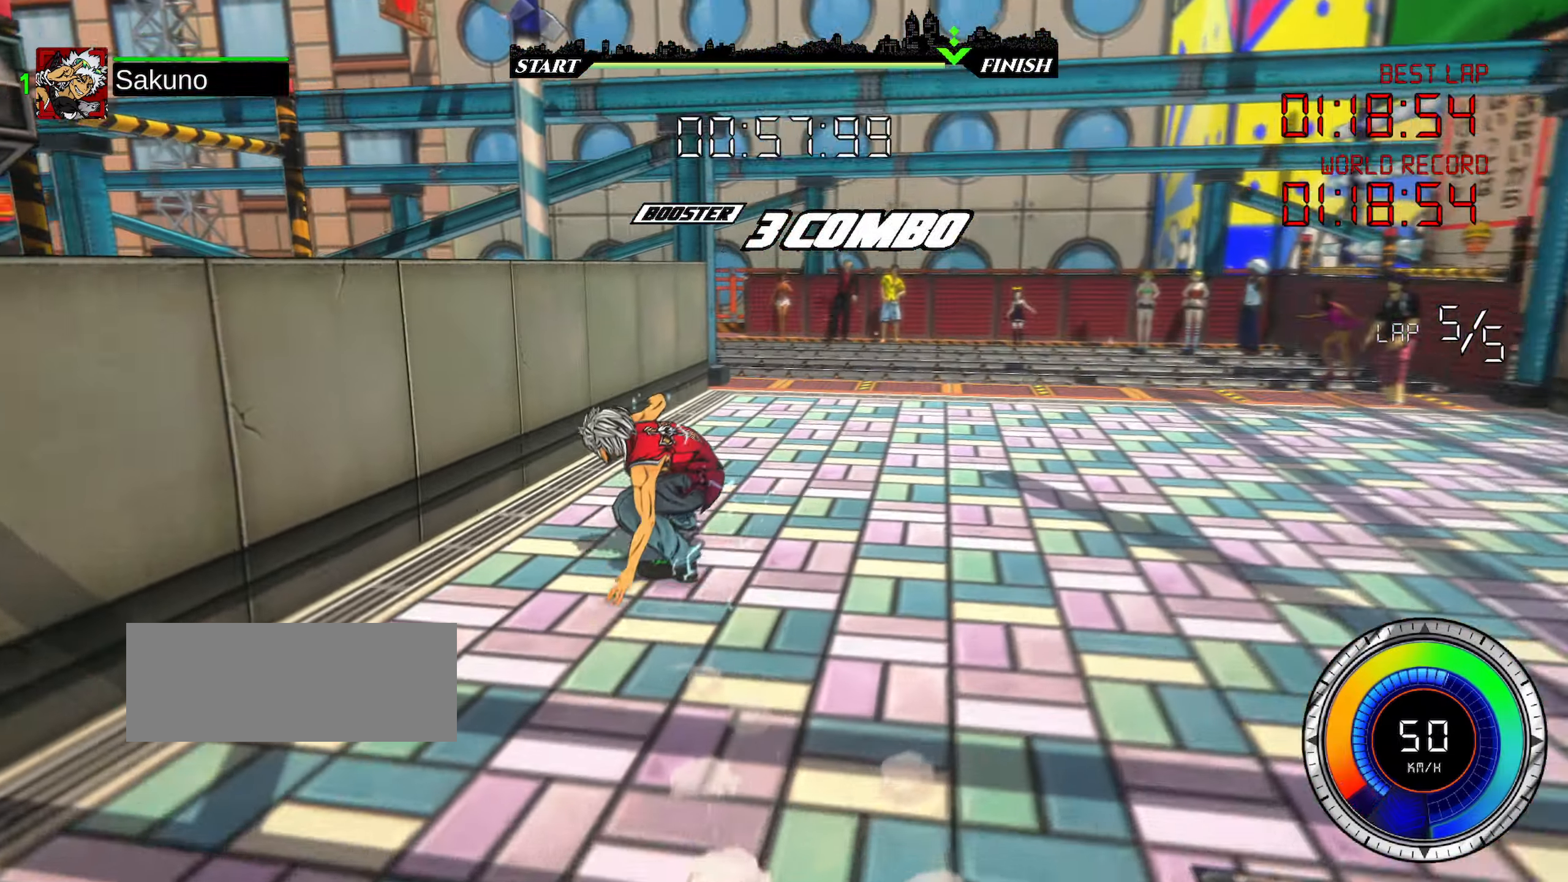
{"keys": ["left", "up"], "events": [[183, "a", "down"], [183, "shift", "up"], [250, "a", "up"]]}
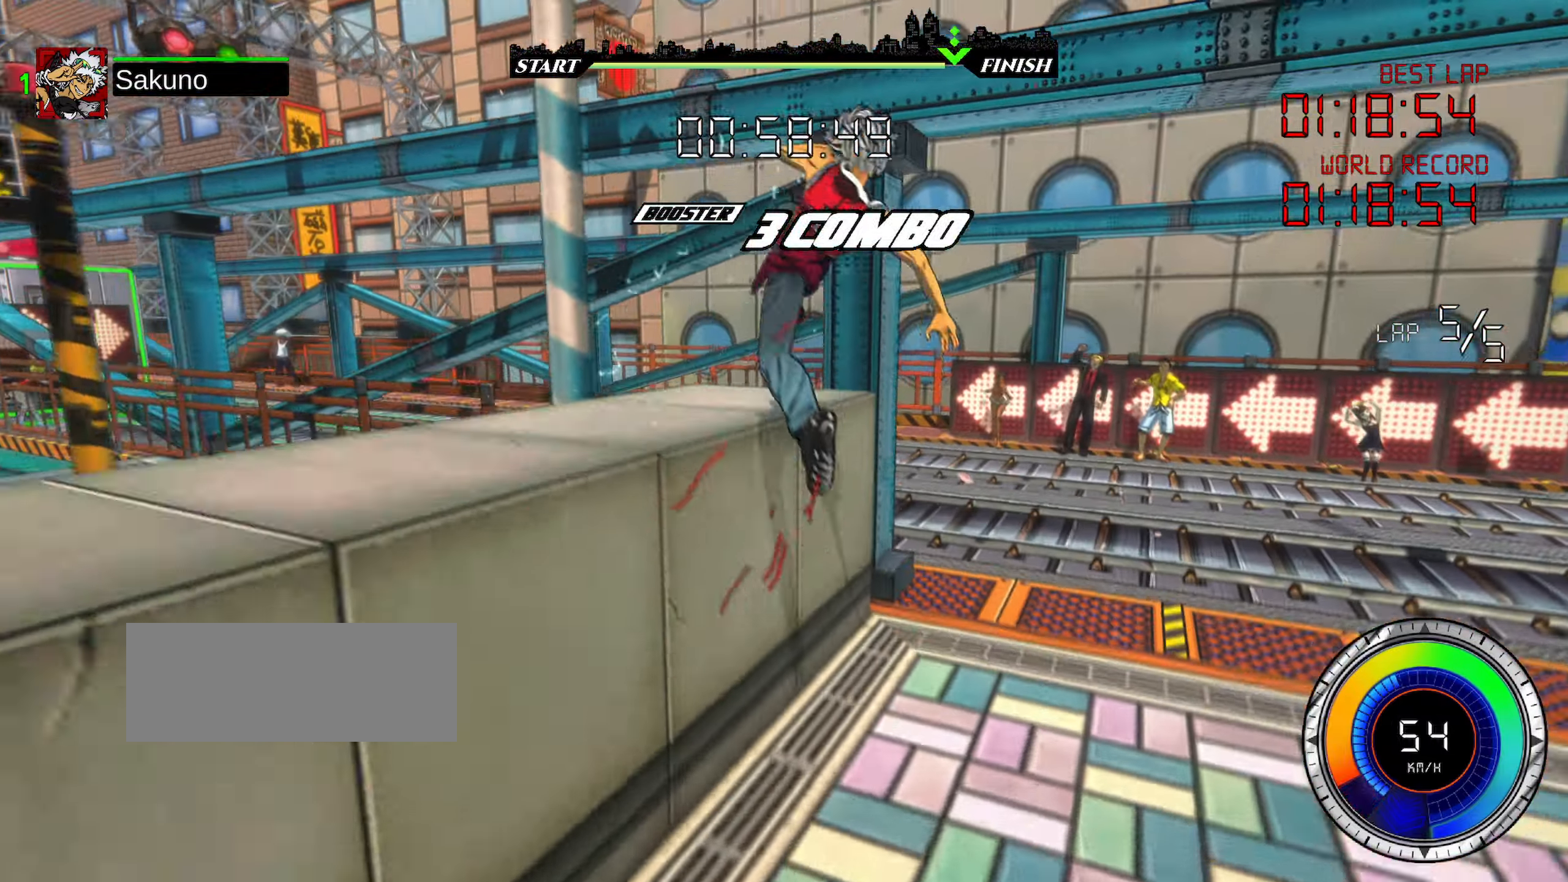
{"keys": ["left", "up"], "events": []}
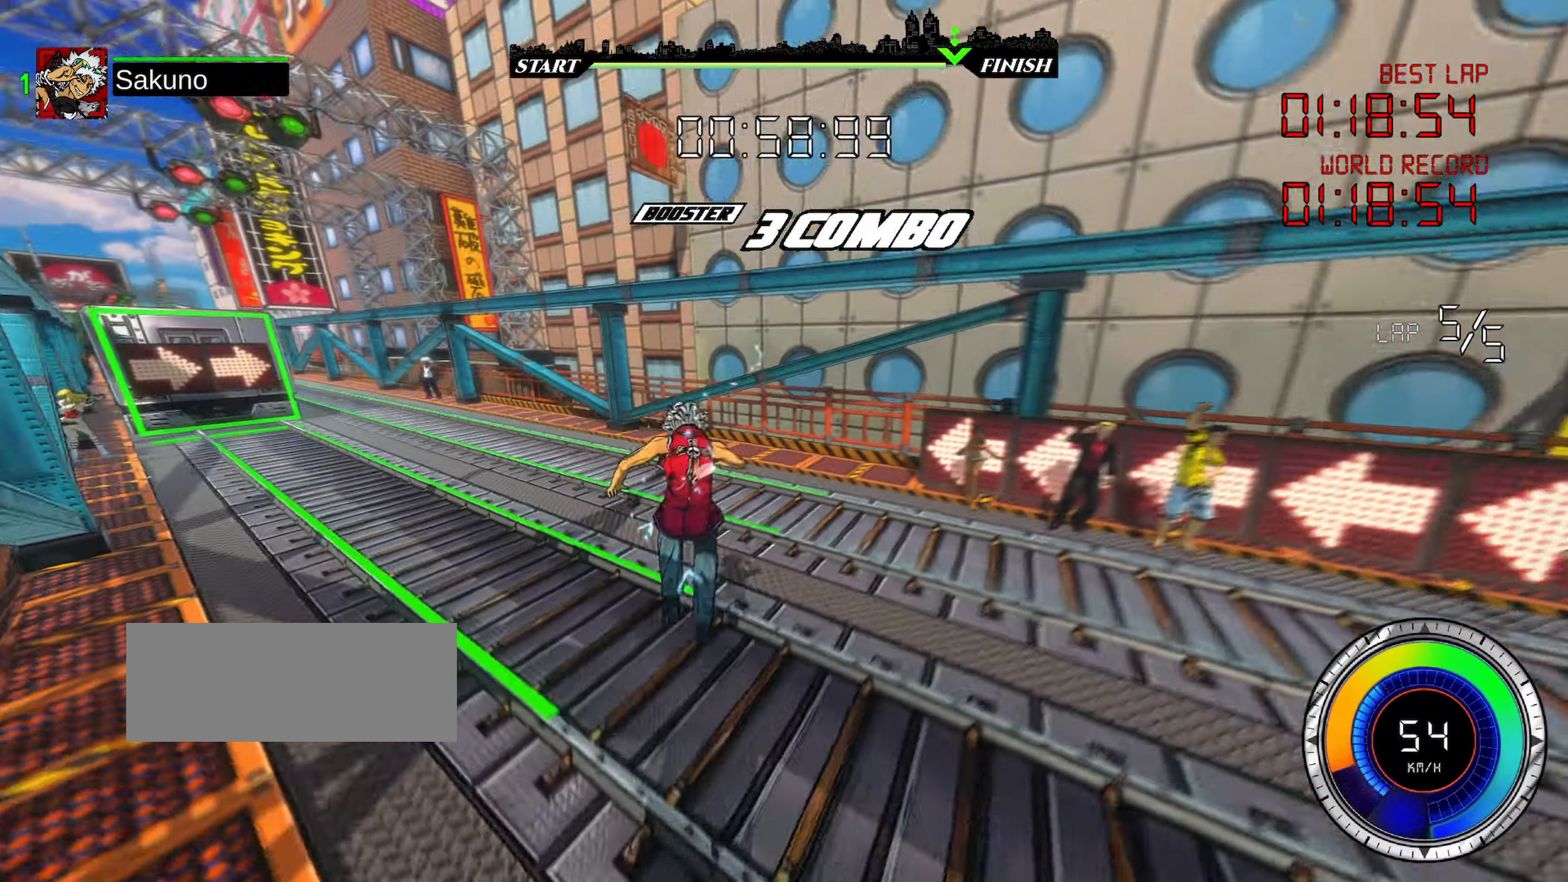
{"keys": ["right"], "events": [[250, "left", "up"], [250, "up", "up"], [383, "right", "down"], [433, "right", "up"], [500, "right", "down"]]}
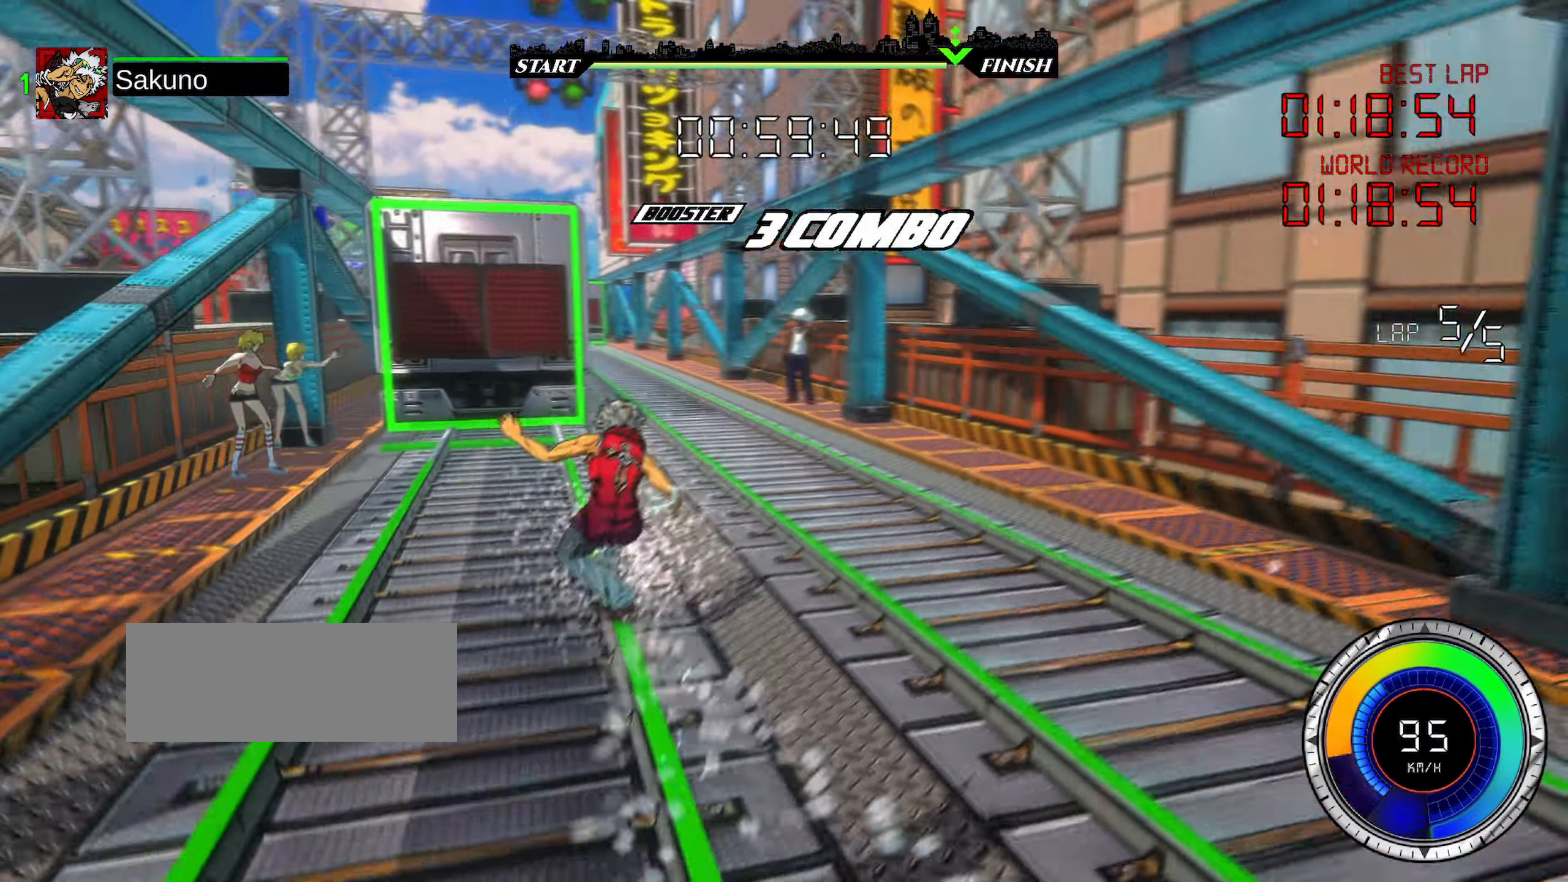
{"keys": [], "events": [[50, "right", "up"], [83, "right", "down"], [150, "right", "up"]]}
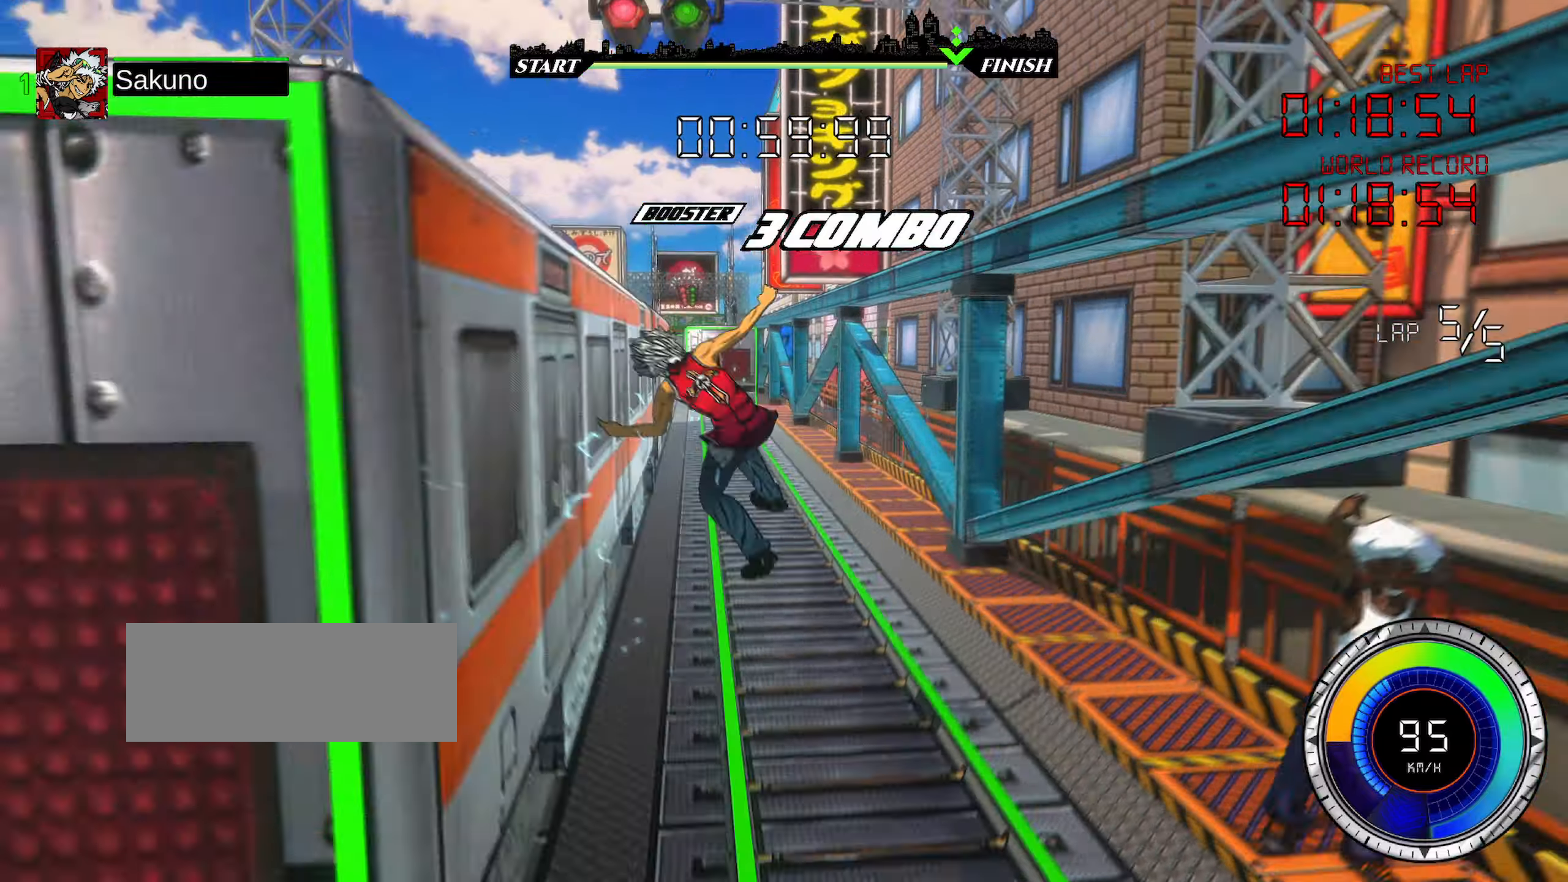
{"keys": [], "events": [[400, "left", "down"], [450, "left", "up"]]}
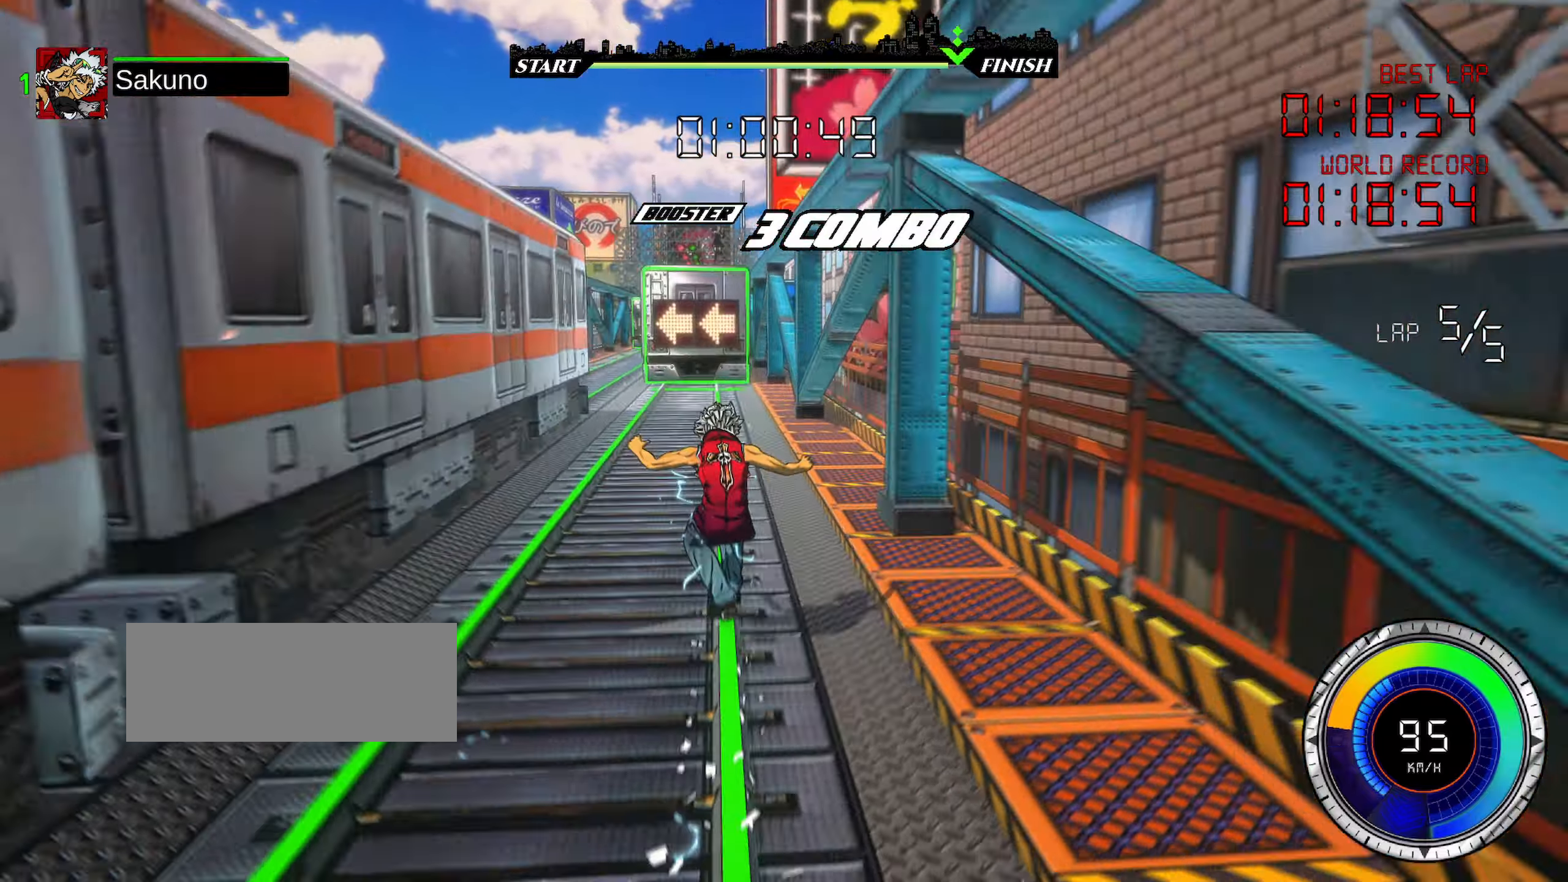
{"keys": [], "events": [[33, "left", "down"], [83, "left", "up"], [150, "left", "down"], [200, "left", "up"]]}
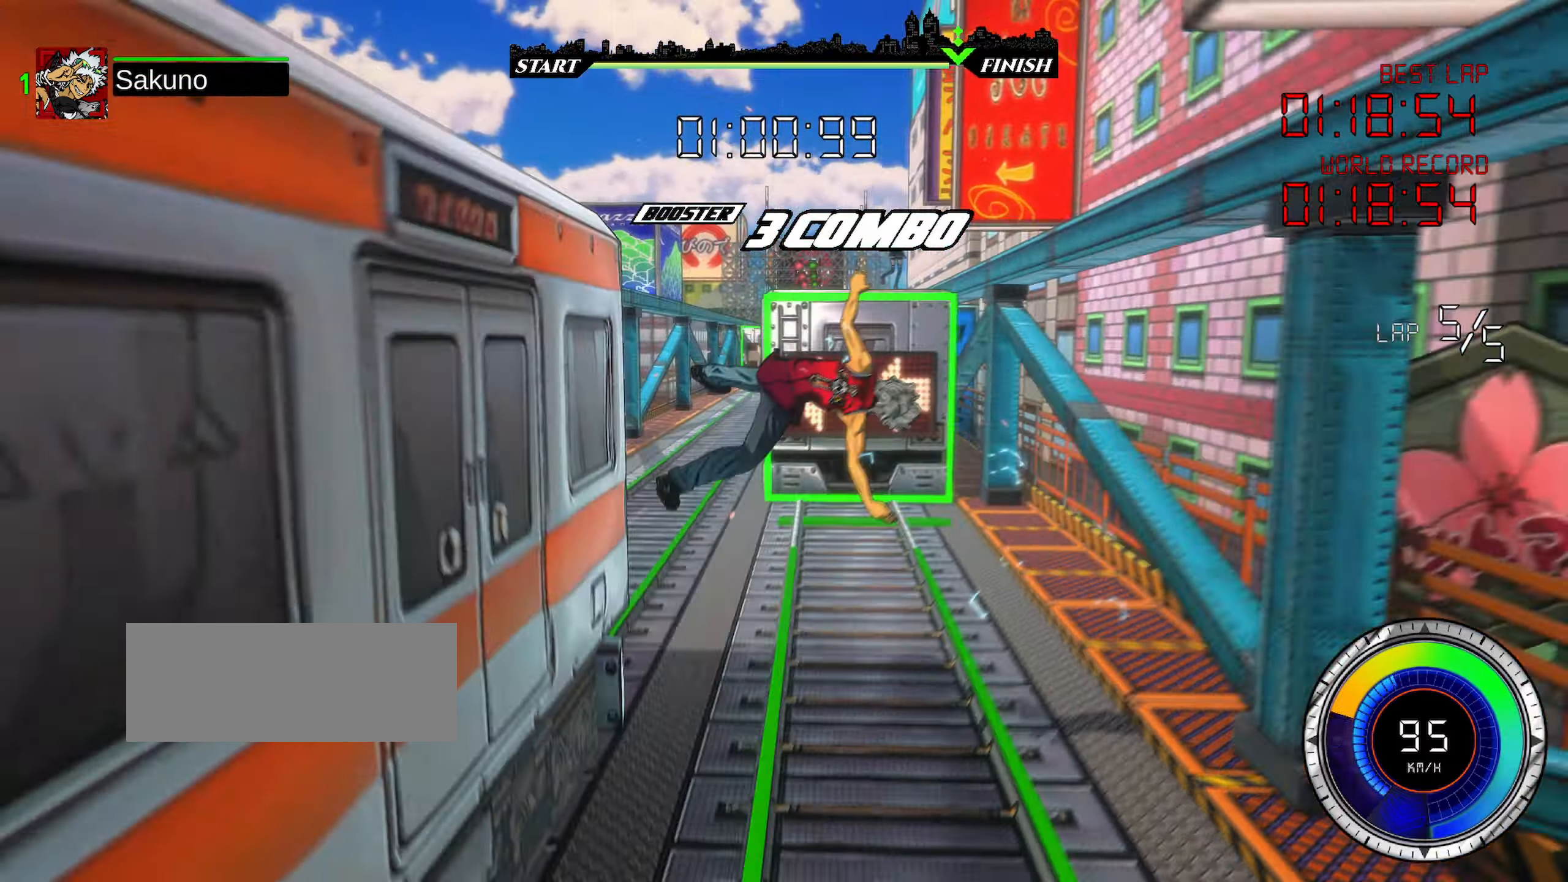
{"keys": [], "events": []}
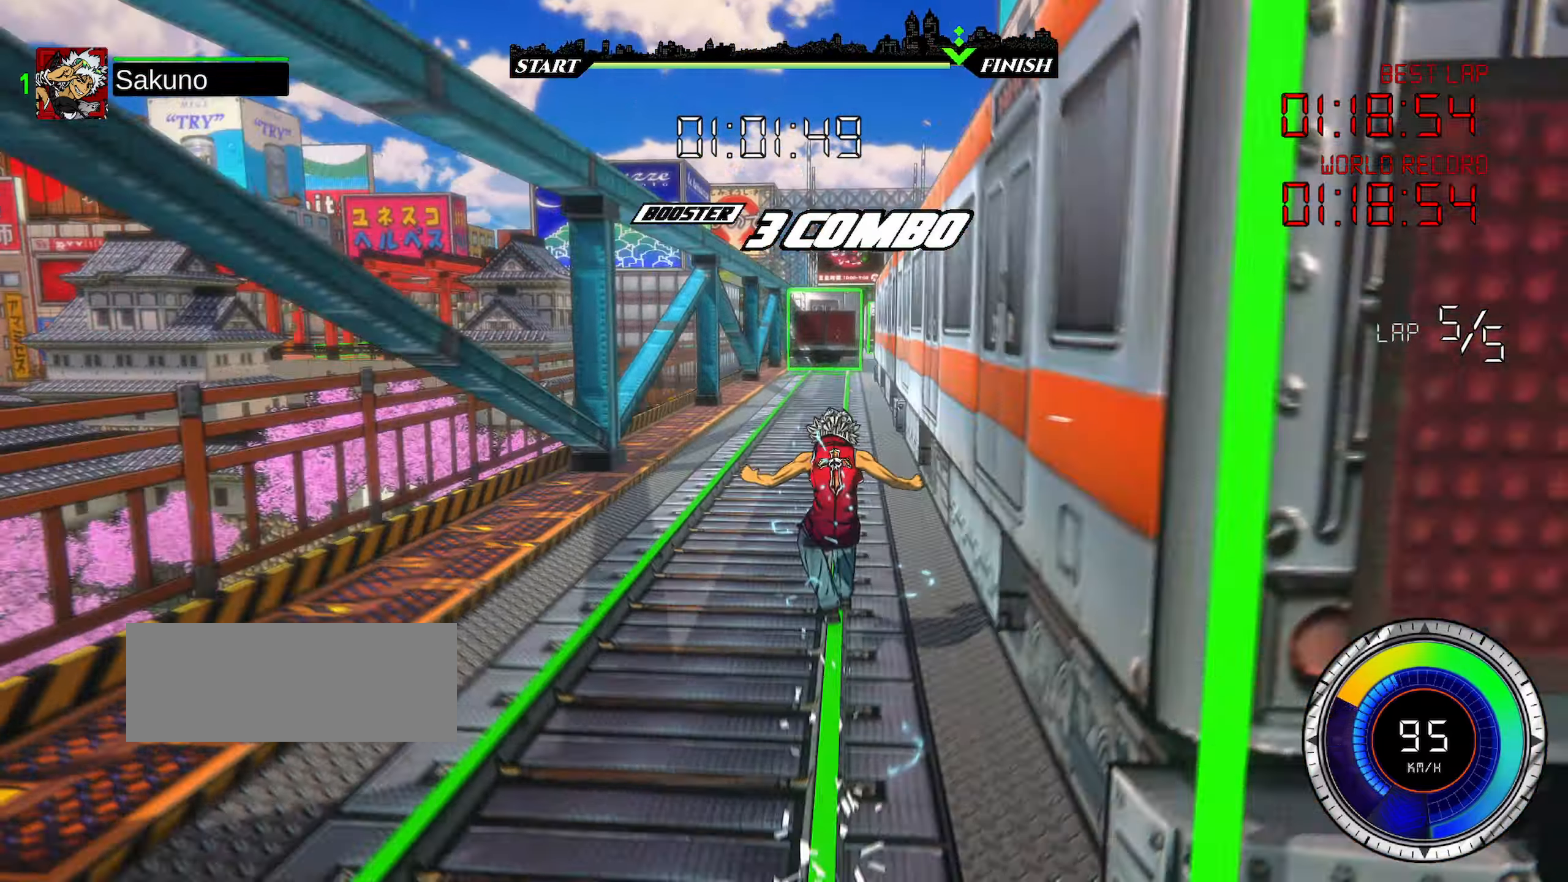
{"keys": [], "events": []}
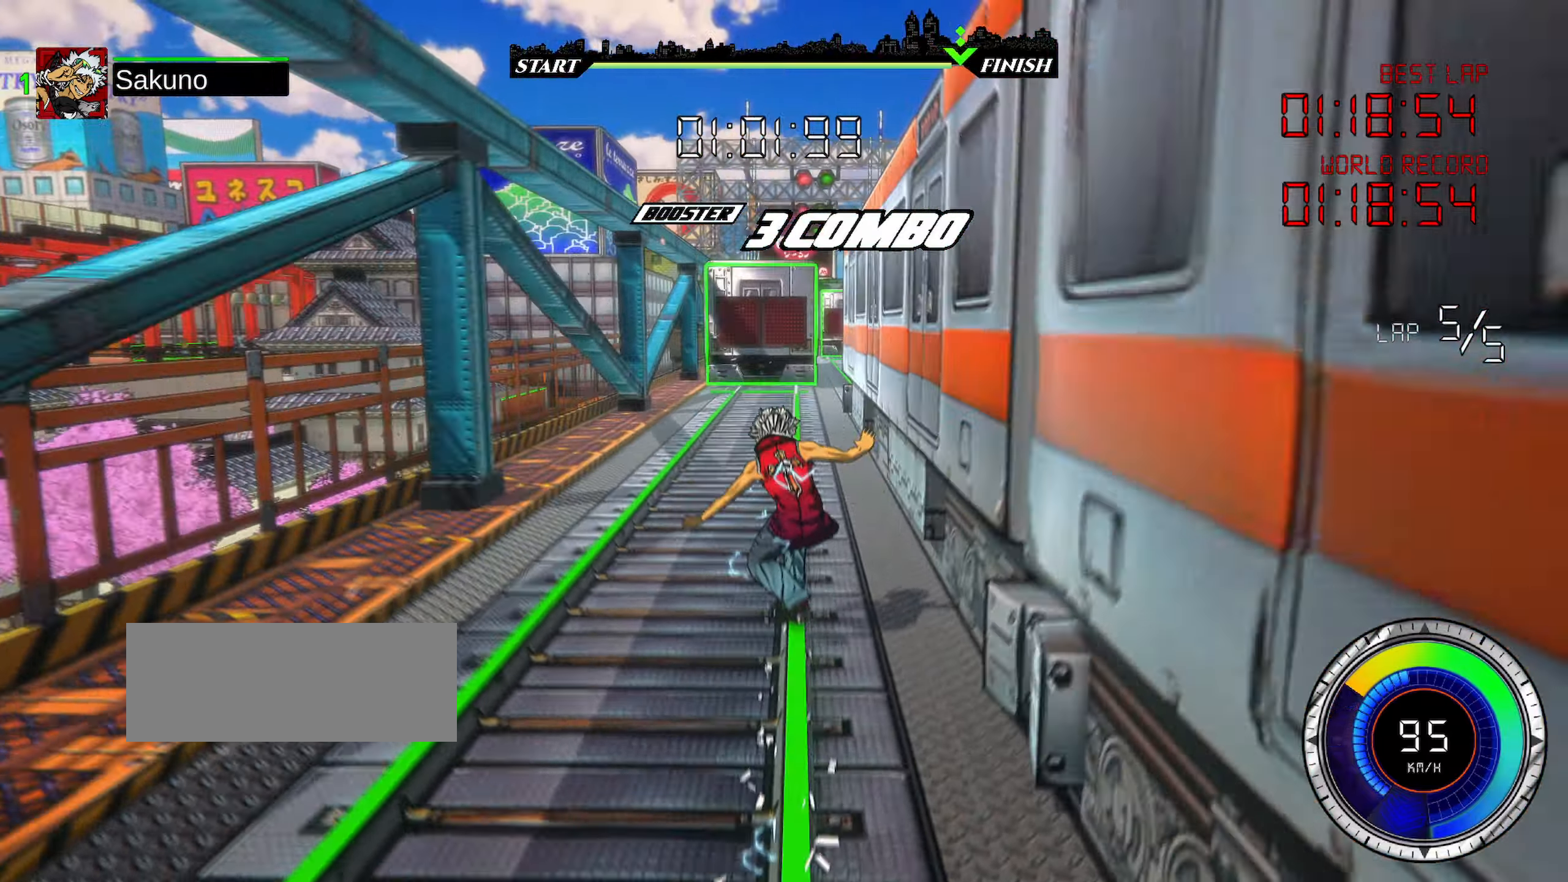
{"keys": [], "events": [[100, "right", "down"], [200, "right", "up"], [283, "right", "down"], [333, "right", "up"], [400, "right", "down"], [483, "right", "up"]]}
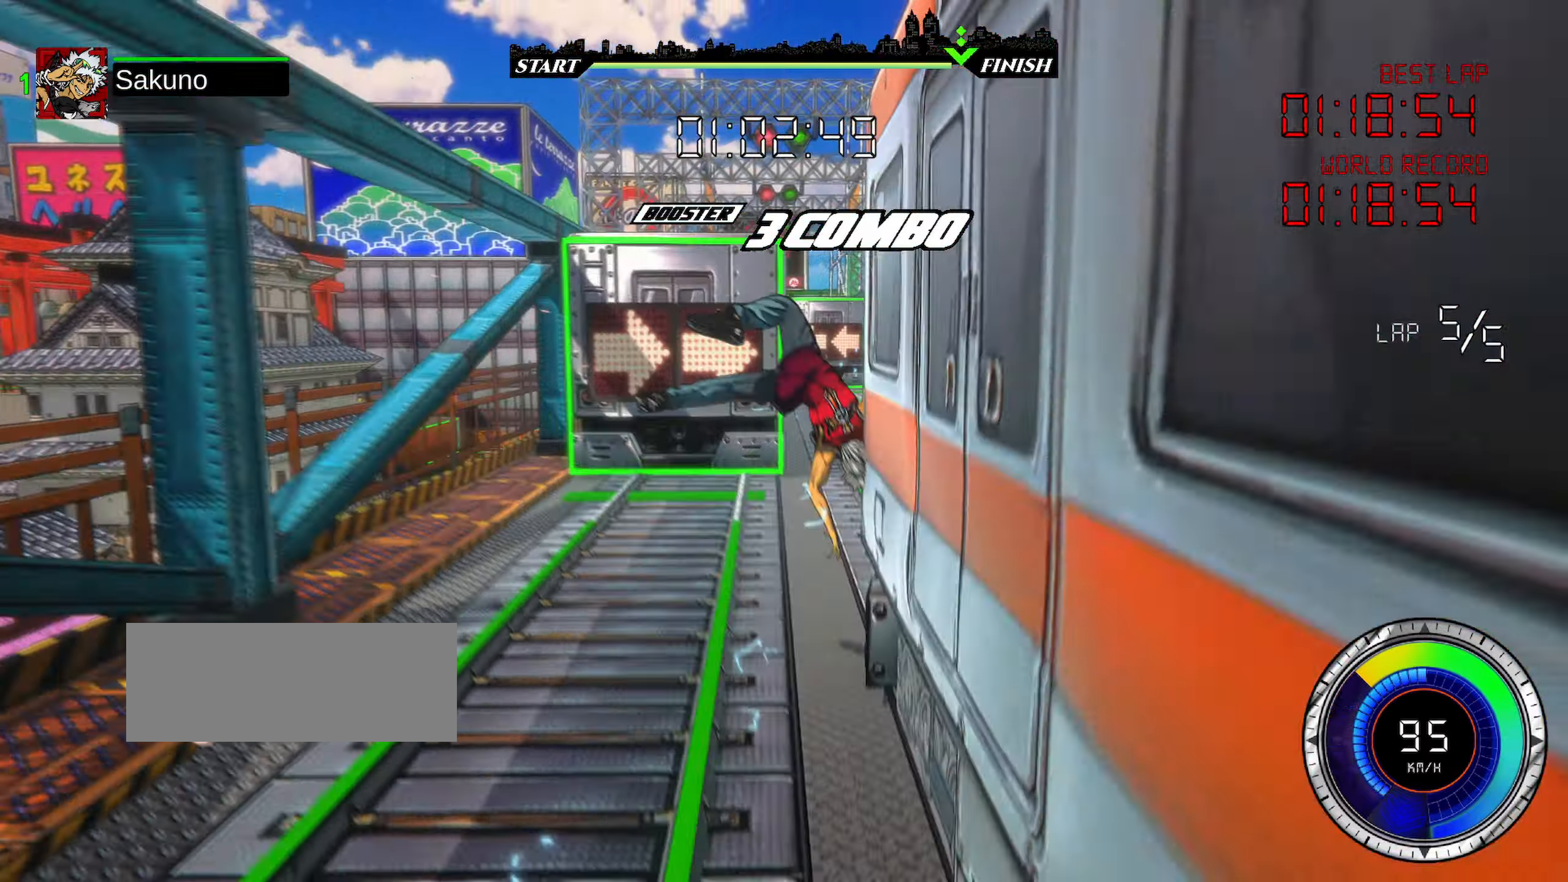
{"keys": [], "events": []}
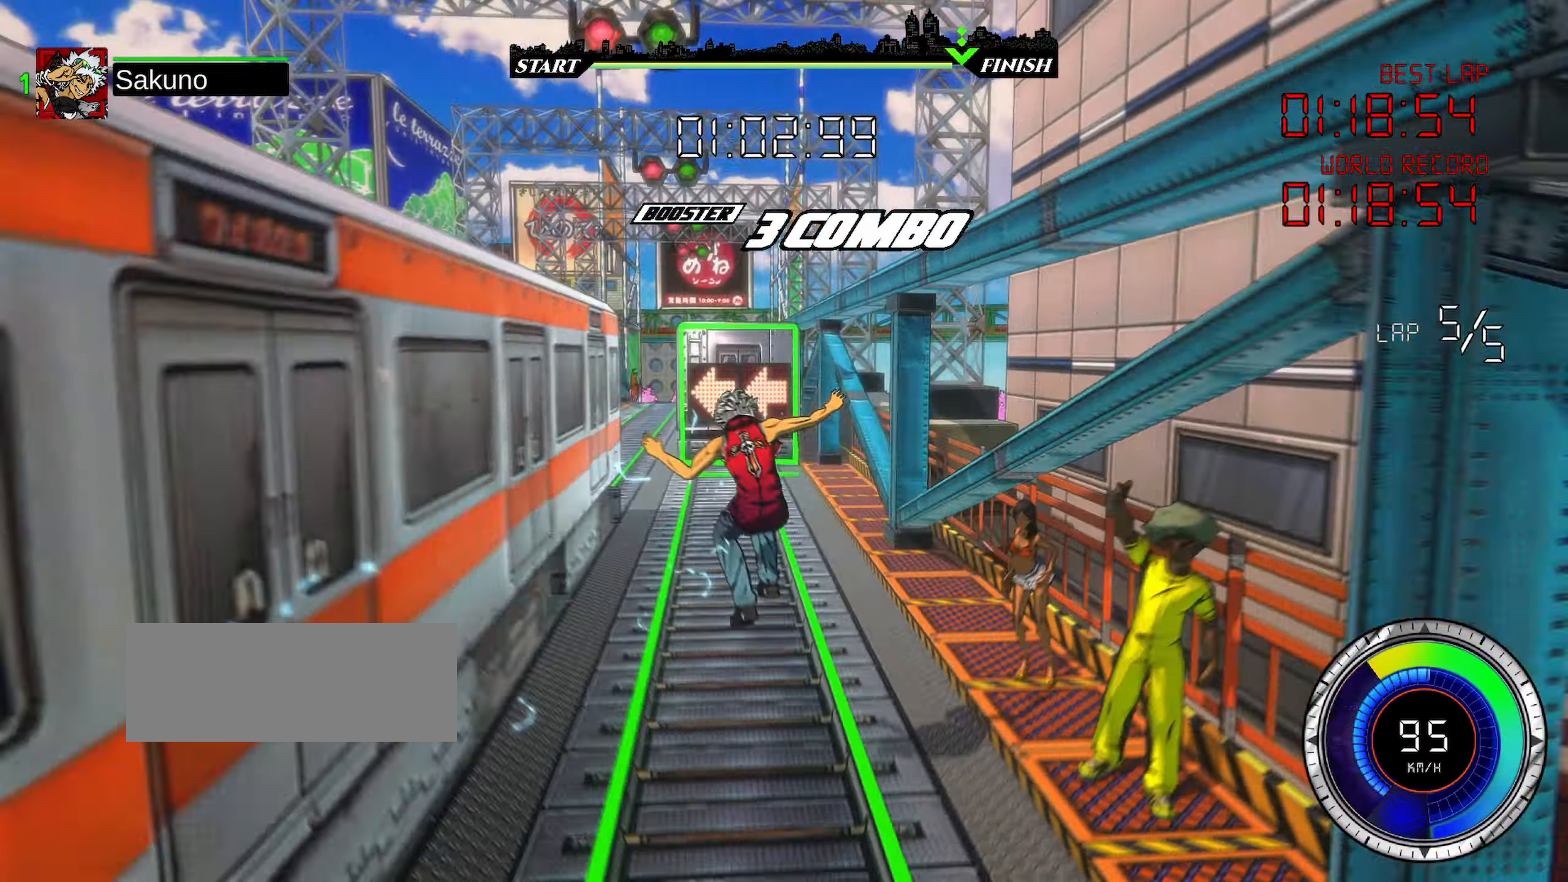
{"keys": [], "events": [[33, "left", "down"], [100, "left", "up"], [167, "left", "down"], [233, "left", "up"], [300, "left", "down"], [367, "left", "up"]]}
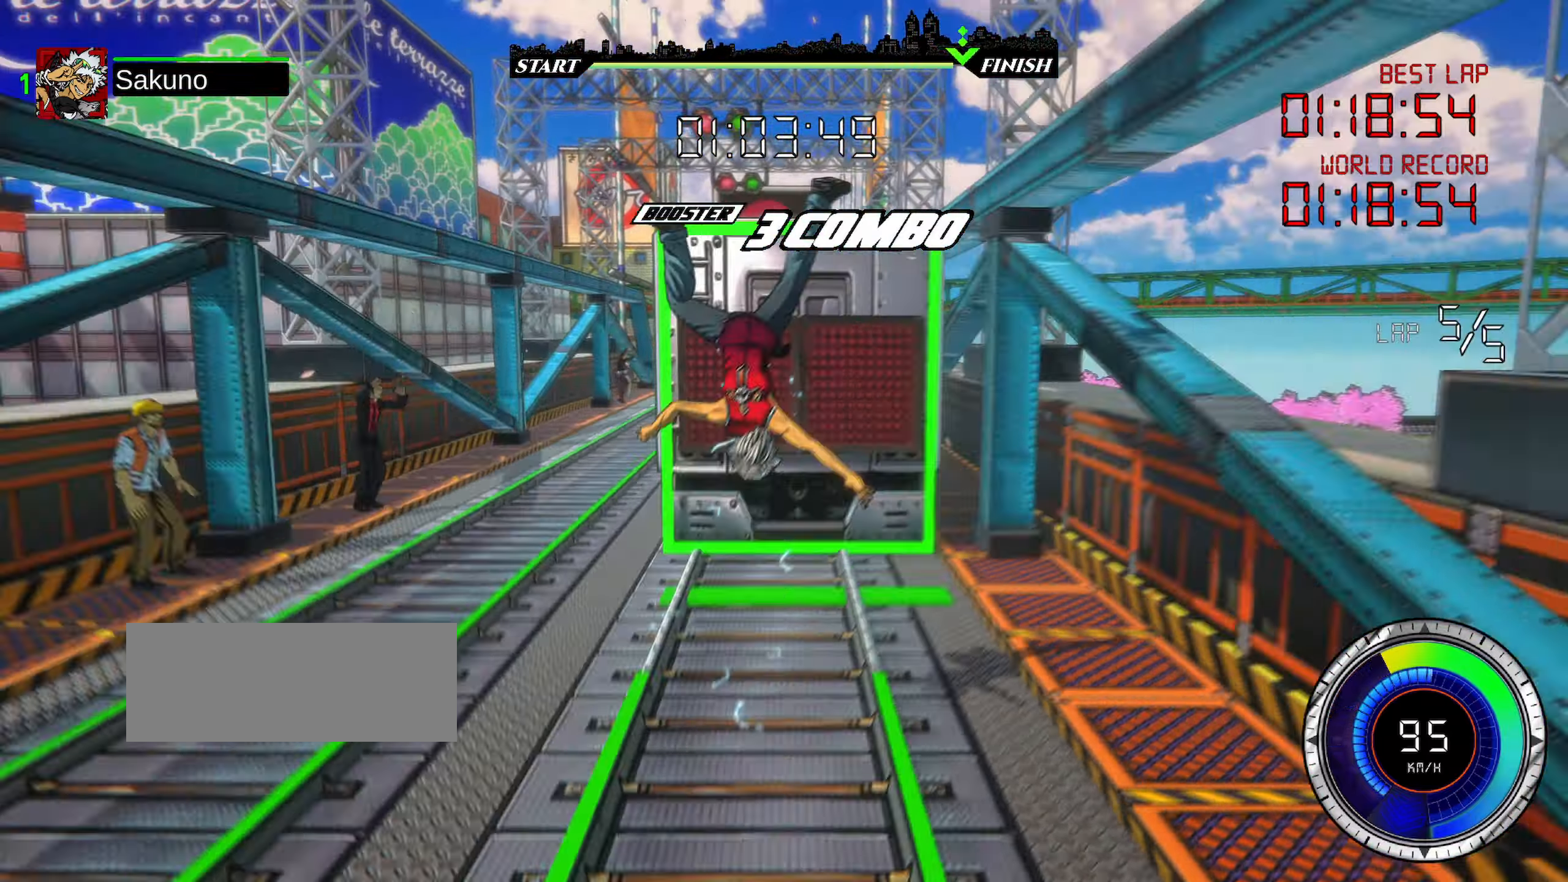
{"keys": [], "events": []}
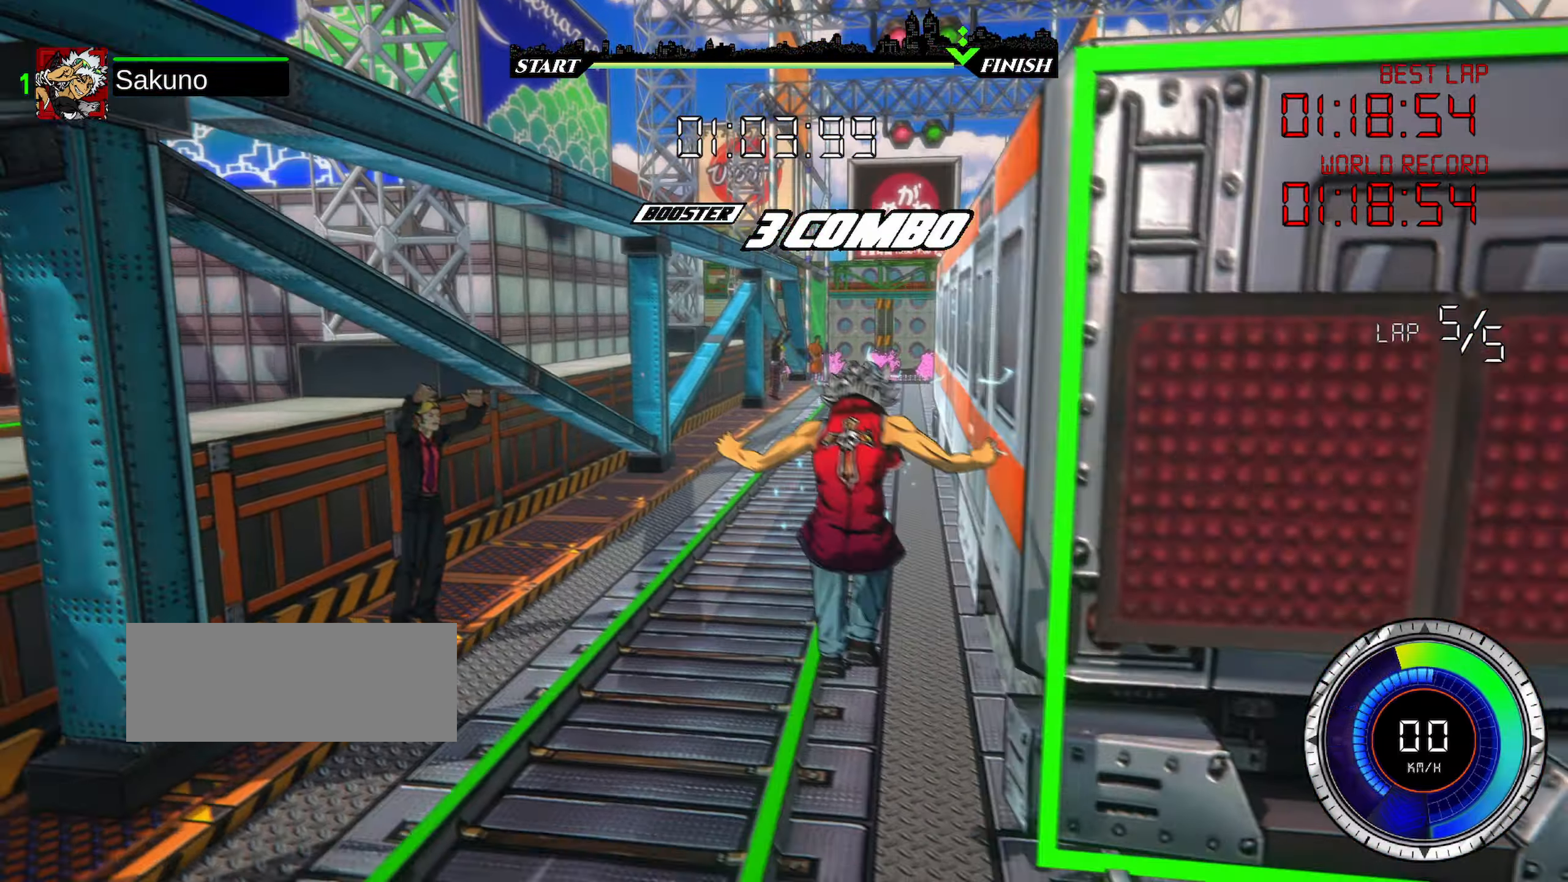
{"keys": [], "events": []}
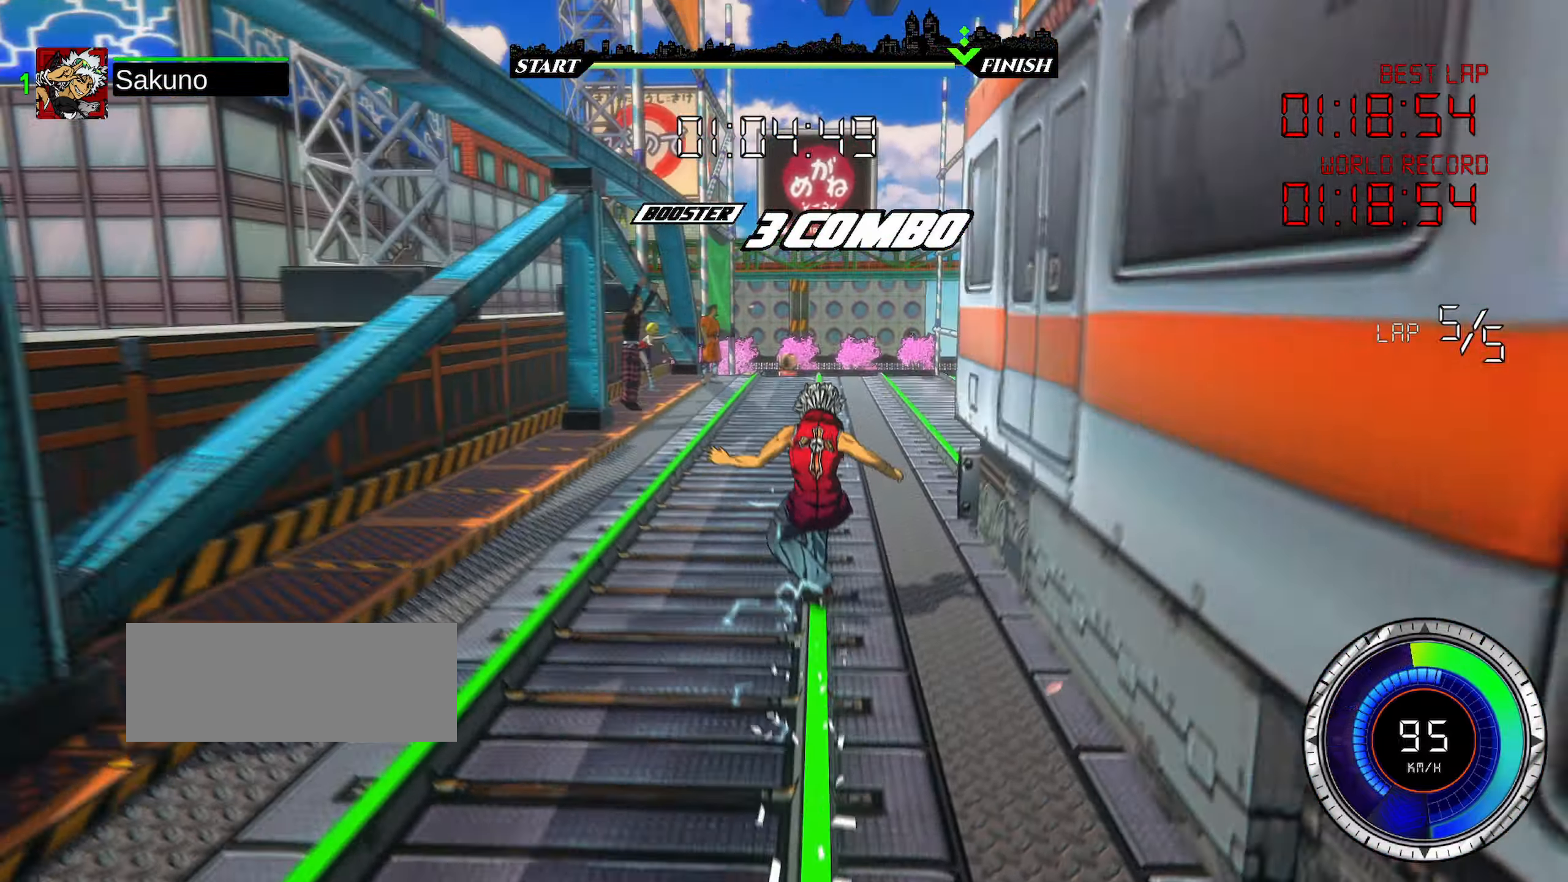
{"keys": ["right"], "events": [[233, "right", "down"], [283, "right", "up"], [367, "right", "down"], [417, "right", "up"], [484, "right", "down"]]}
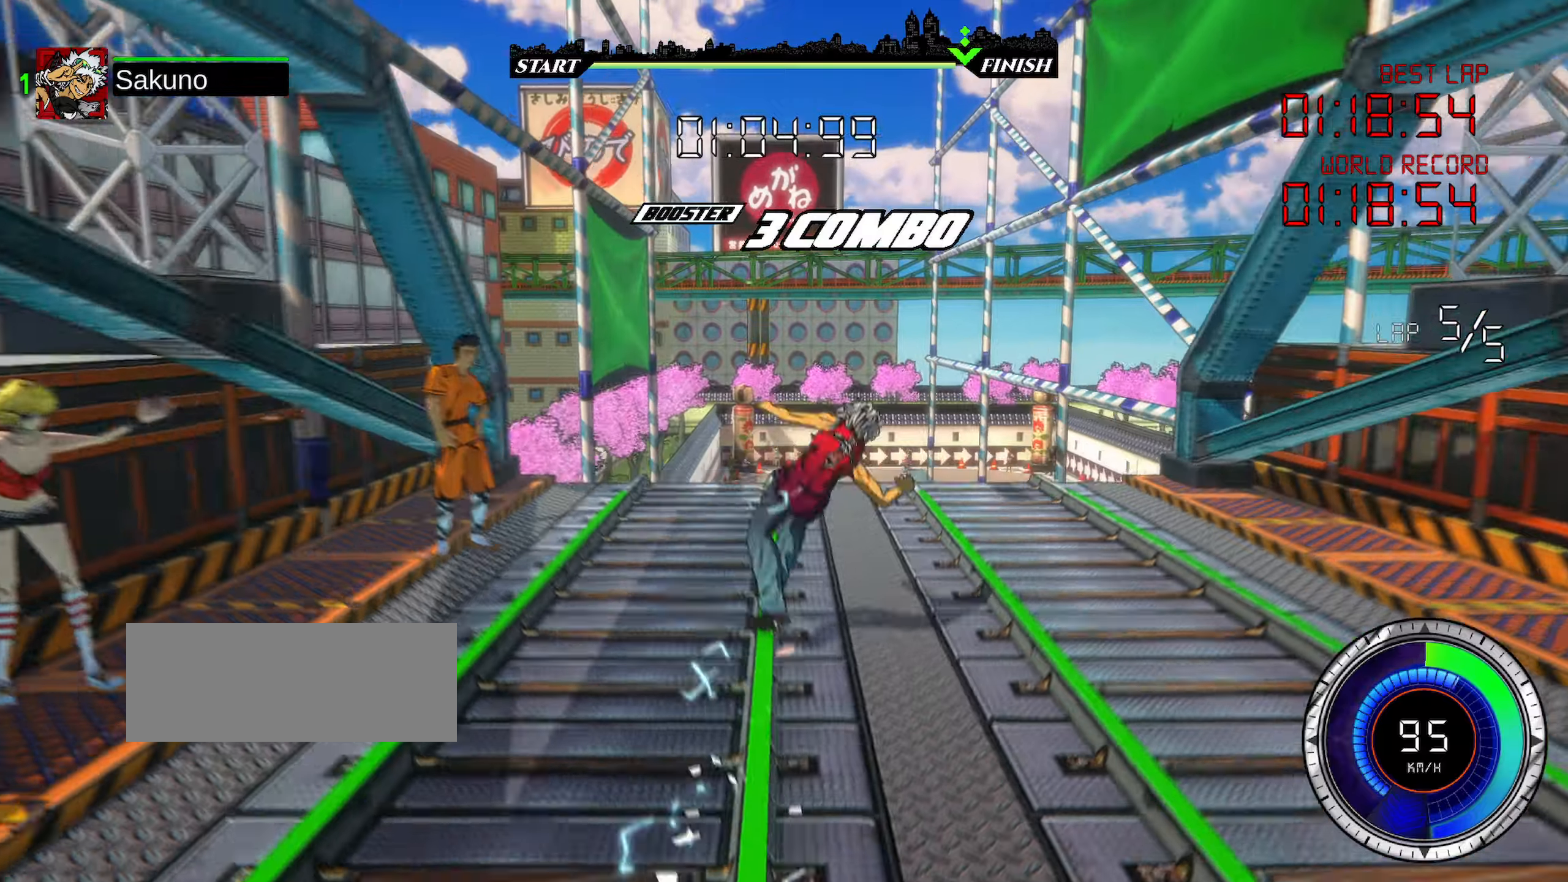
{"keys": ["down", "shift"], "events": [[50, "right", "up"], [200, "down", "down"], [217, "shift", "down"]]}
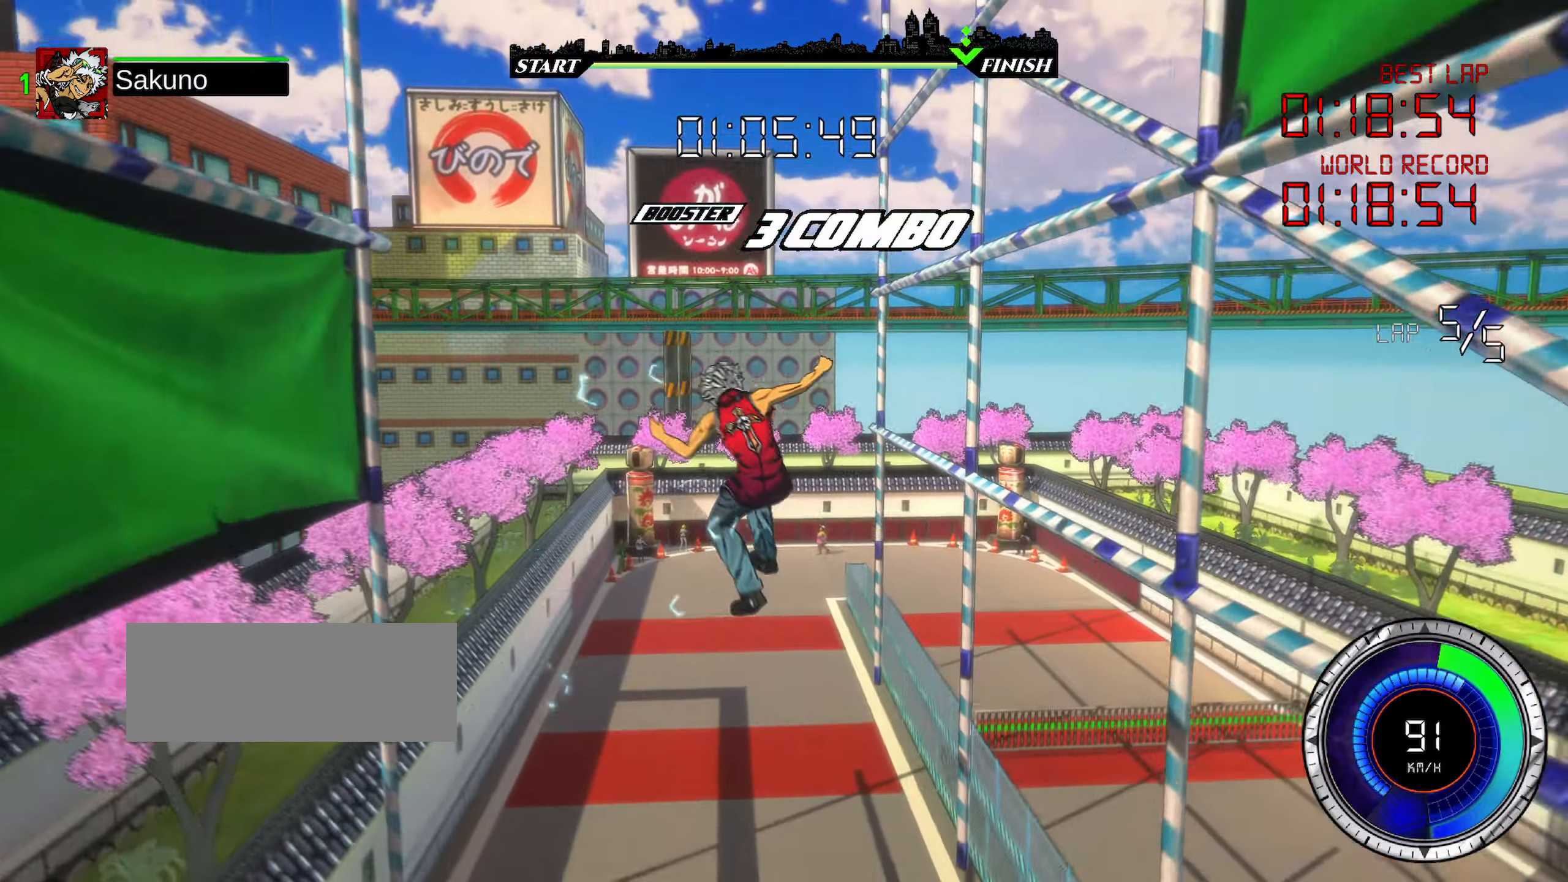
{"keys": ["down", "shift"], "events": []}
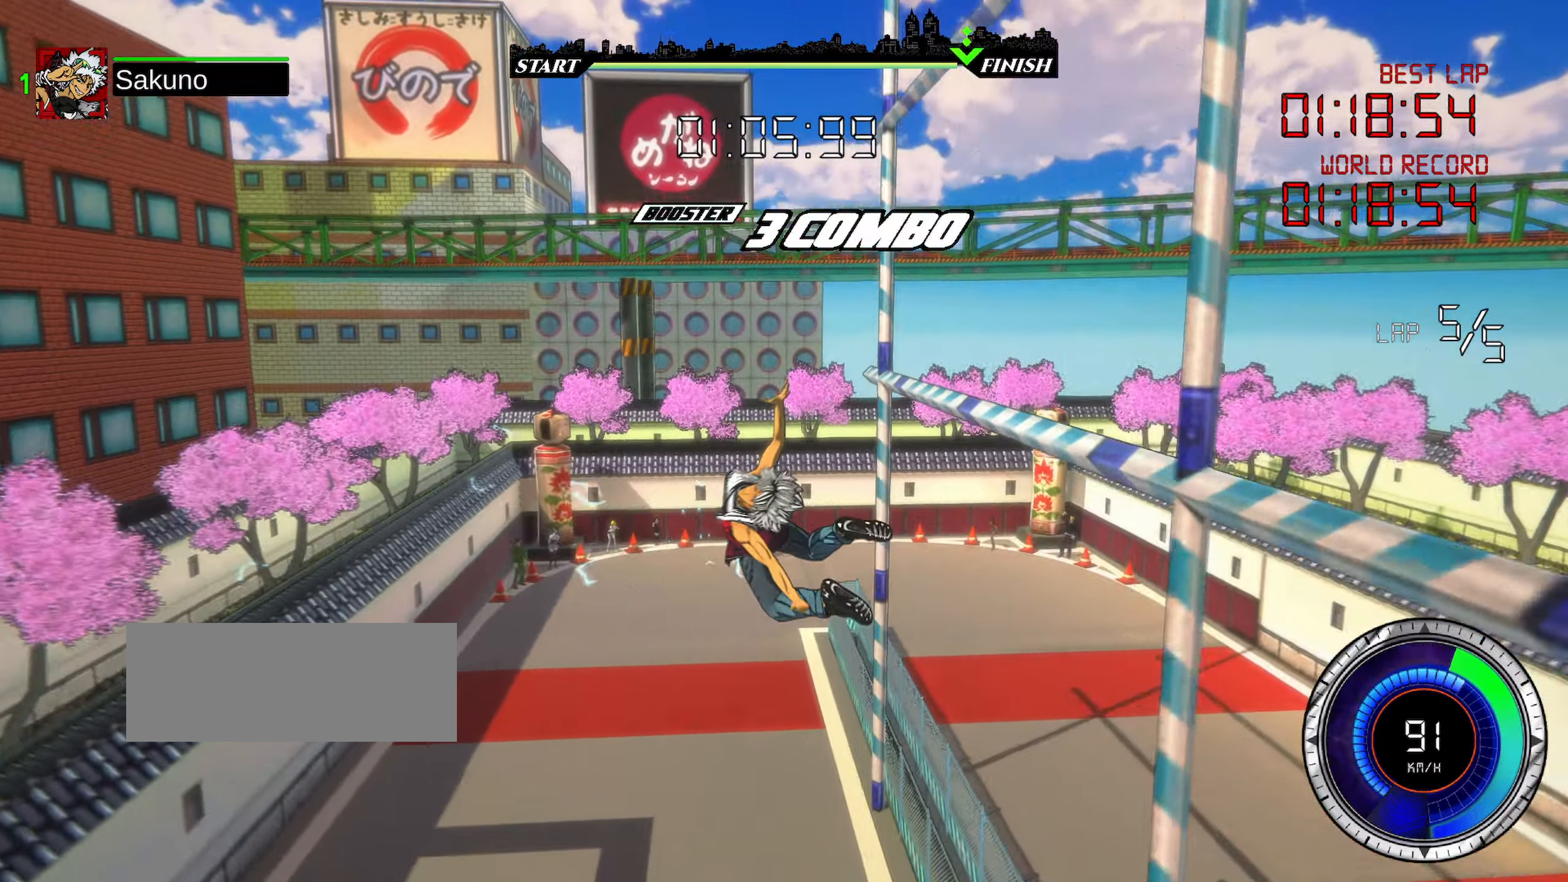
{"keys": ["right", "up"], "events": [[334, "right", "down"], [350, "up", "down"], [367, "down", "up"], [384, "shift", "up"]]}
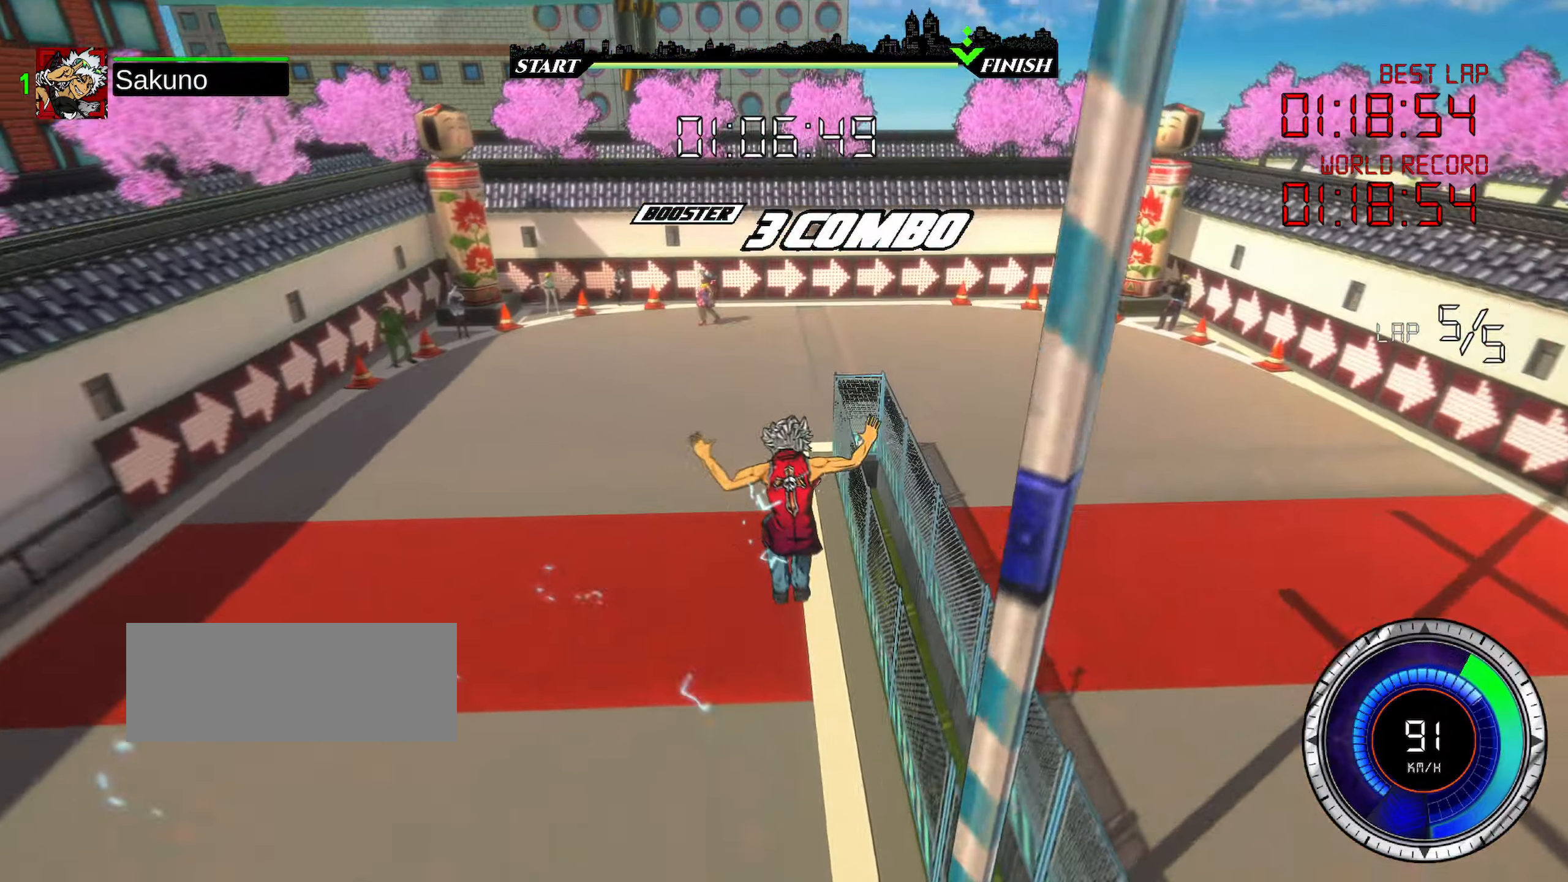
{"keys": ["right", "shift", "up"], "events": [[167, "space", "down"], [300, "space", "up"], [400, "shift", "down"]]}
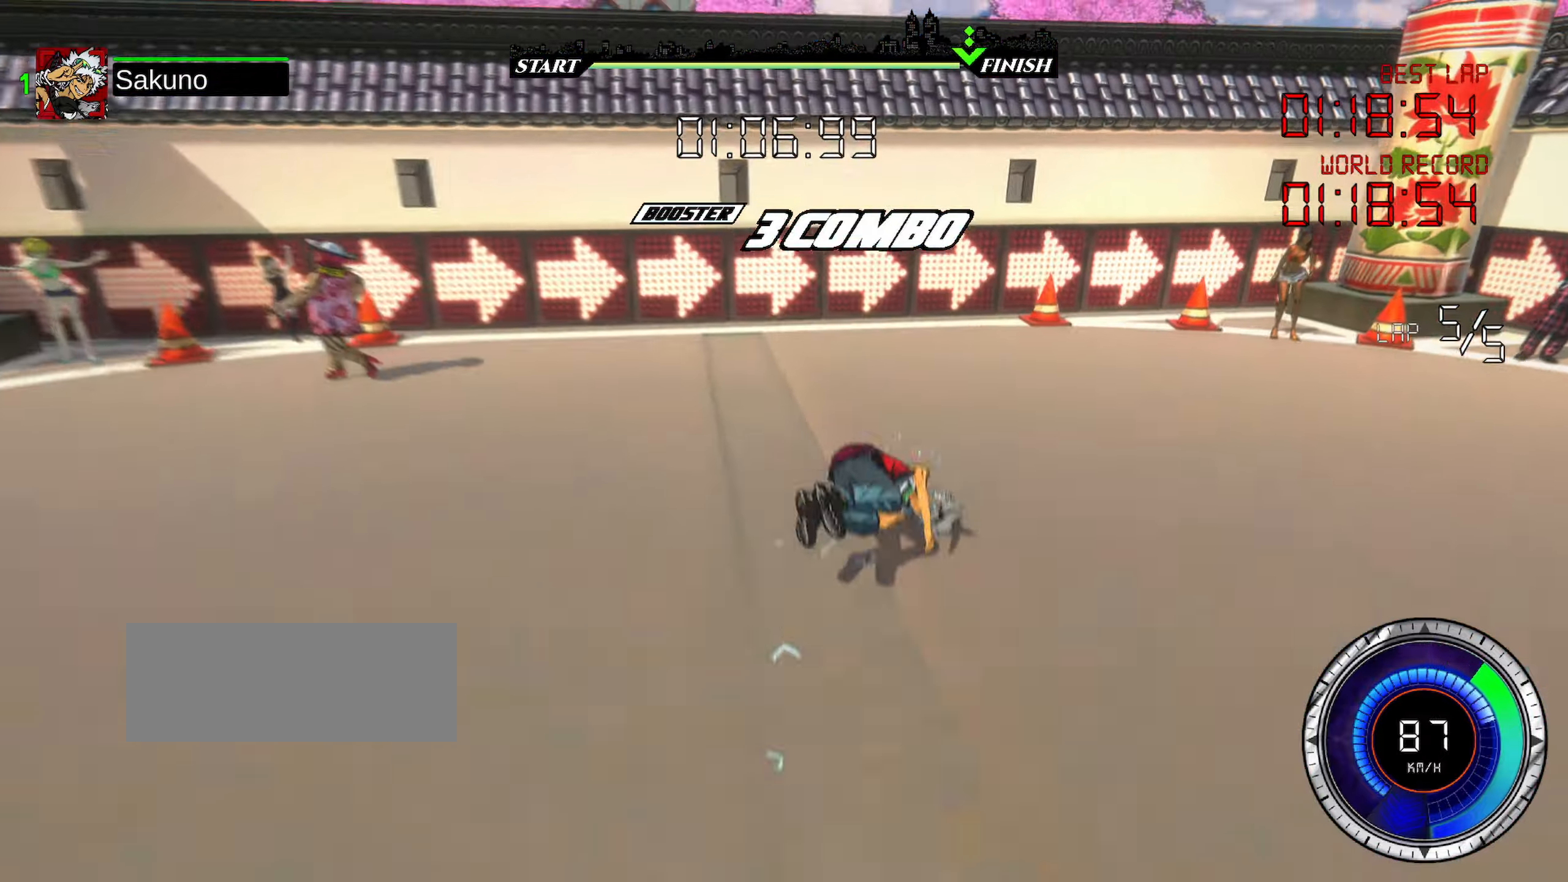
{"keys": ["right", "shift", "up"], "events": []}
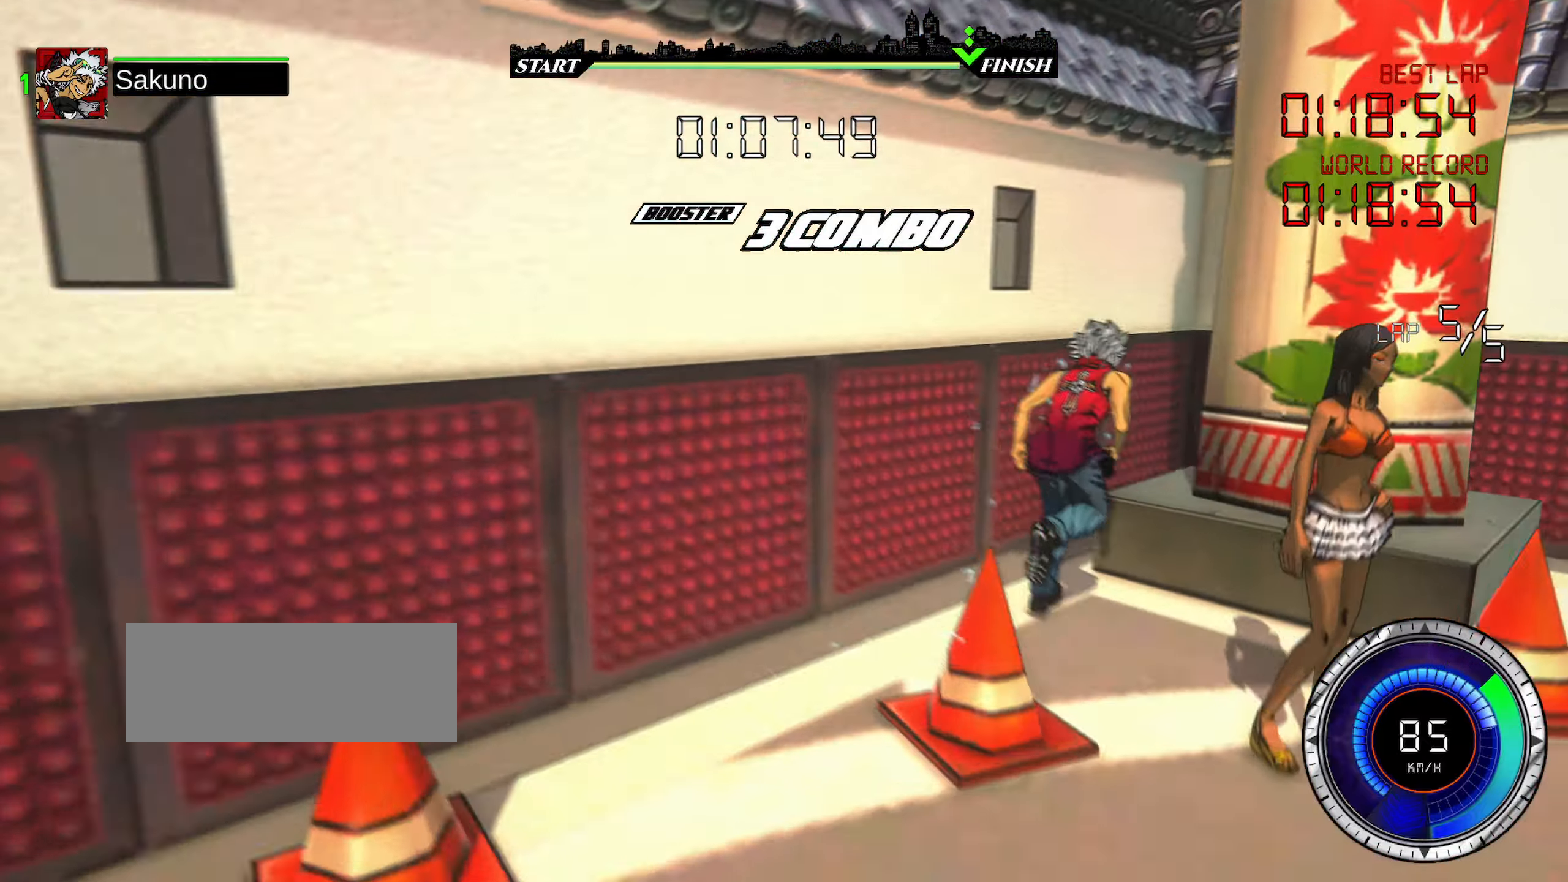
{"keys": ["right", "shift", "up"], "events": []}
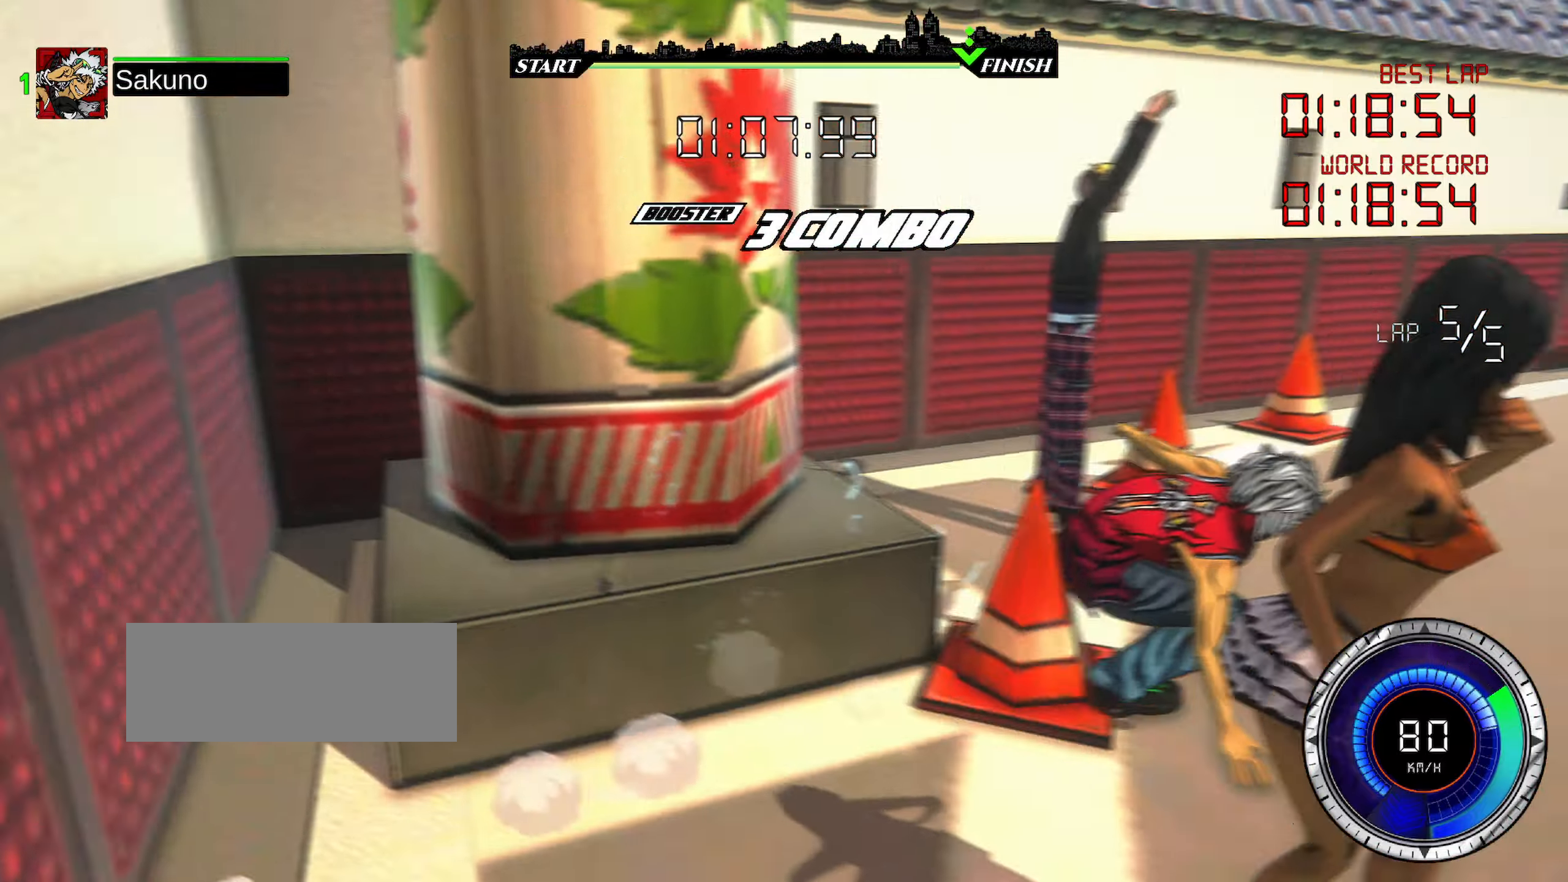
{"keys": ["right", "up"], "events": [[34, "d", "down"], [84, "shift", "up"], [117, "d", "up"], [167, "d", "down"], [234, "d", "up"]]}
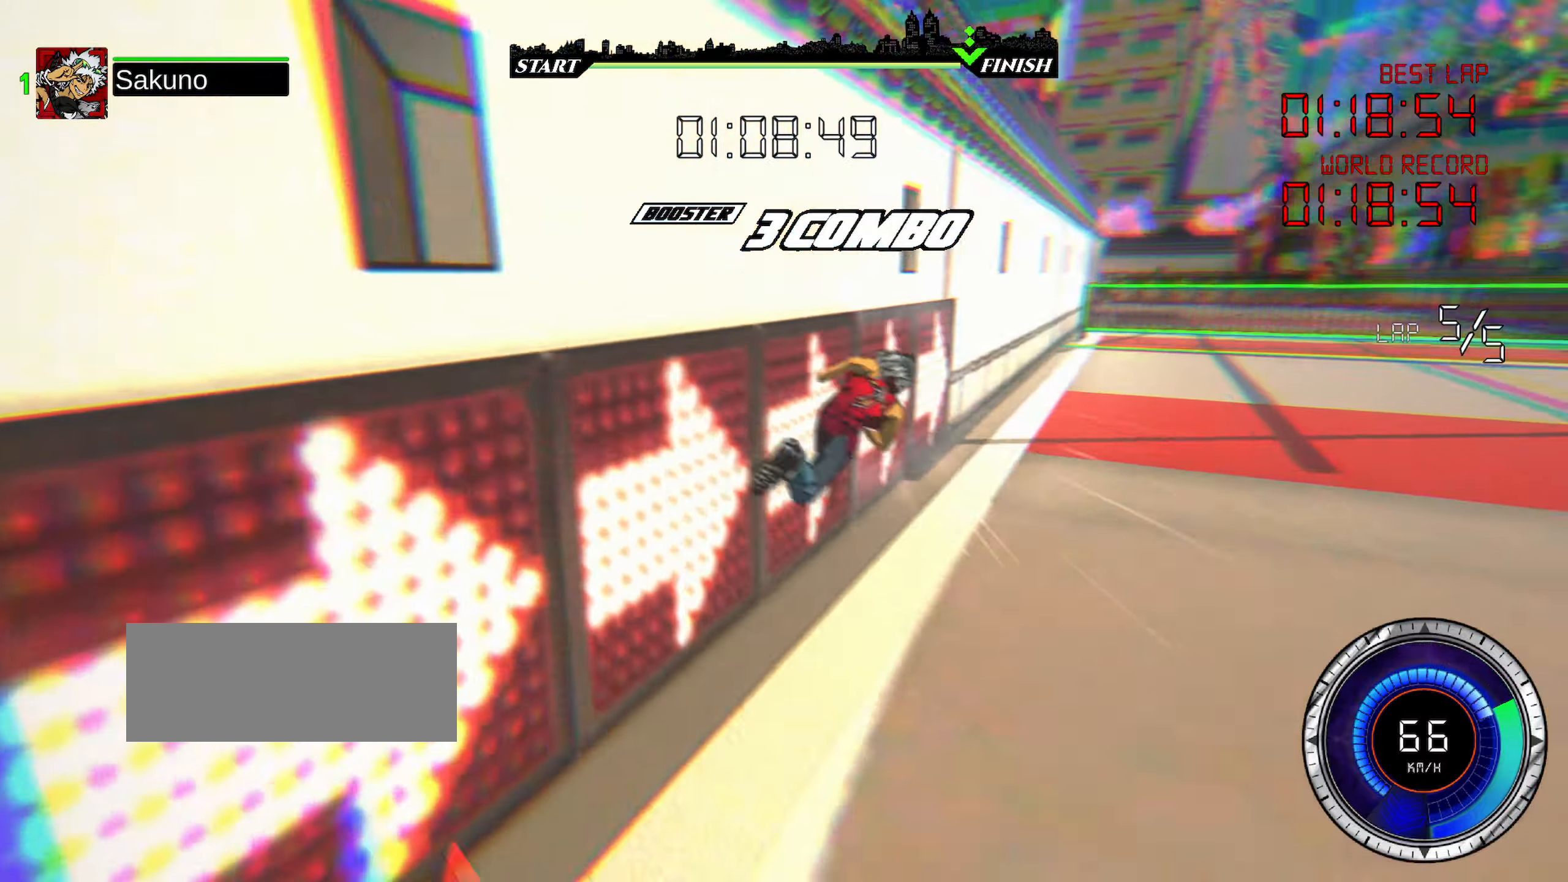
{"keys": ["up"], "events": [[200, "right", "up"]]}
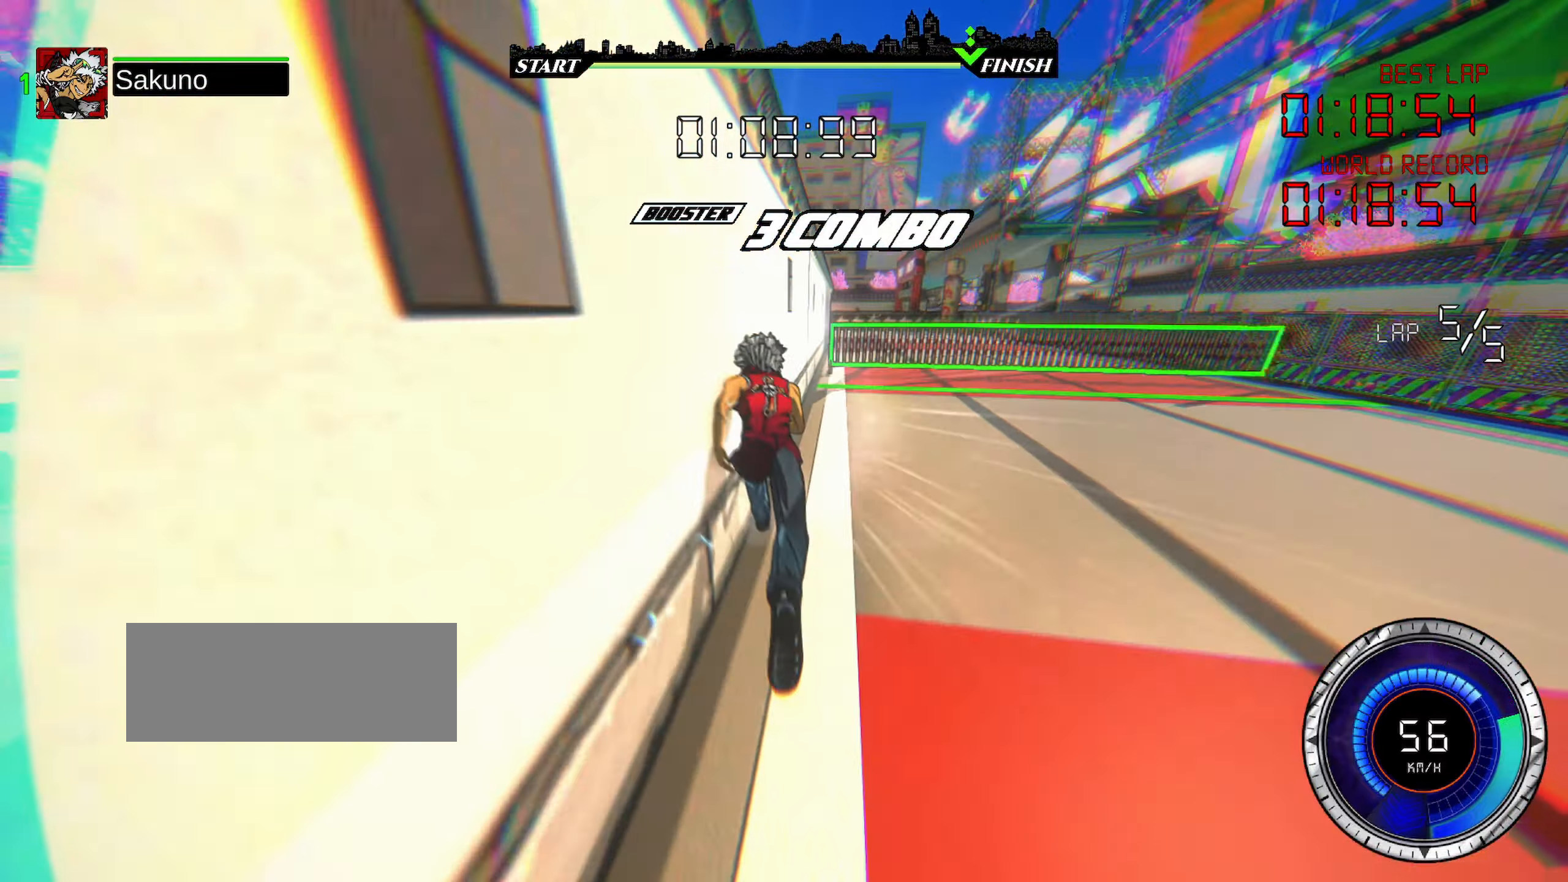
{"keys": ["shift", "space", "up"], "events": [[150, "shift", "down"], [150, "space", "down"]]}